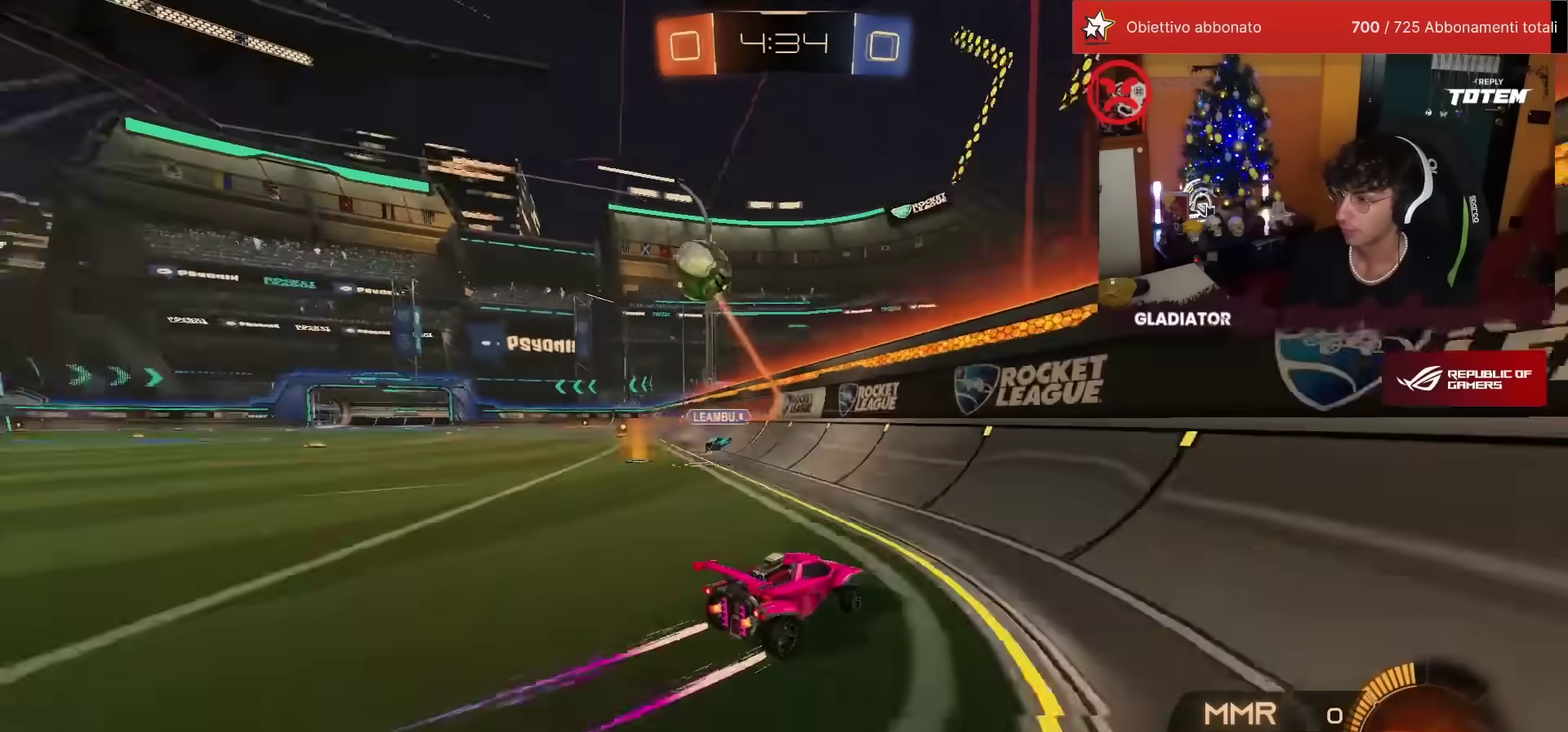
Gameplay with a controller (PlayStation layout); each line is a JSON object with the inputs held at the frame after it. "events" lists button and stick changes between this image and that frame as [ms after this image, input, new state], when the widget could be followed in between. Not read: R3 TRIANGLE.
{"buttons": ["CROSS", "R1", "R2"], "left_stick": "center", "events": [[67, "left_stick", "right"], [200, "left_stick", "center"], [333, "left_stick", "right"], [417, "CROSS", "down"], [450, "left_stick", "center"], [467, "R1", "down"]]}
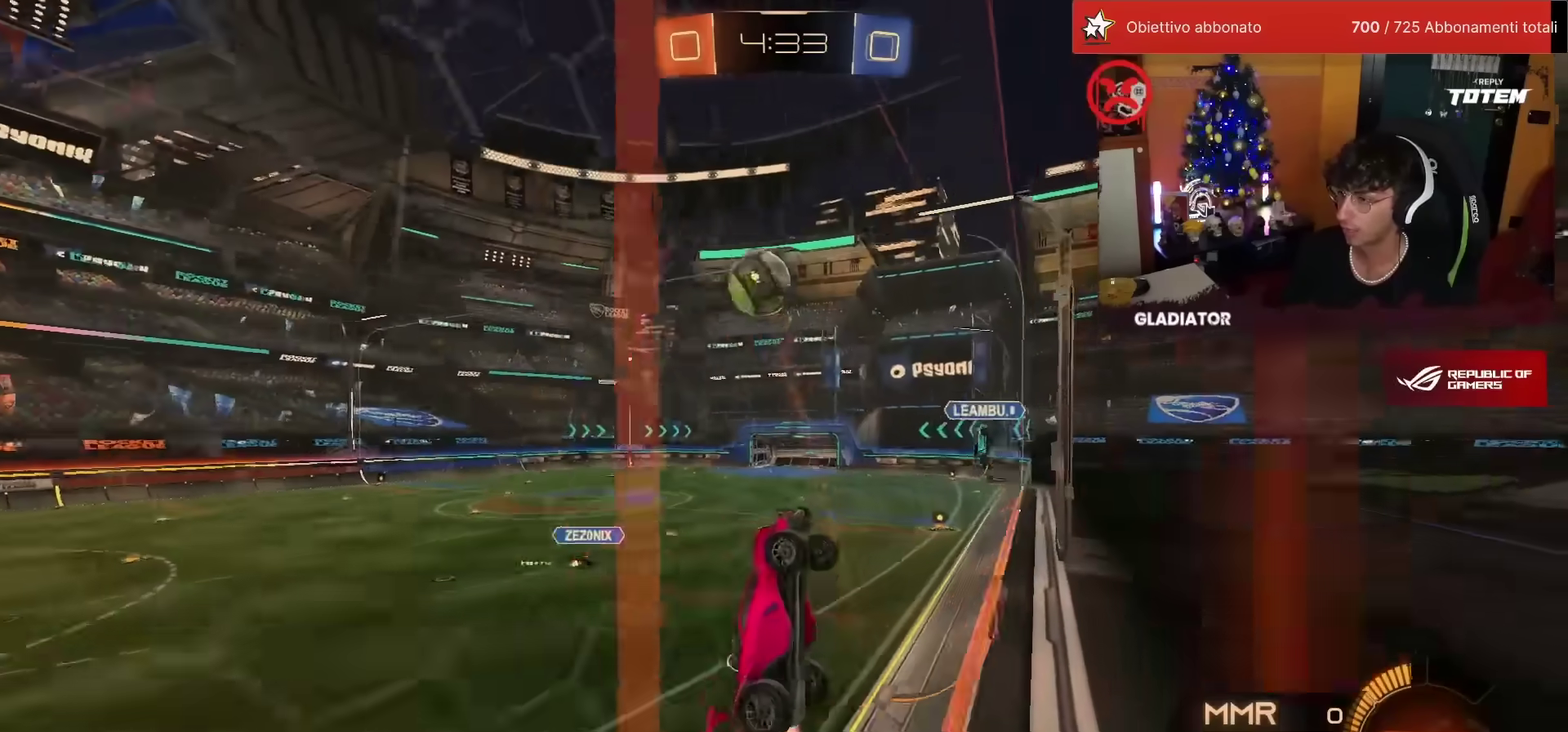
{"buttons": ["SQUARE", "R1", "R2"], "left_stick": "right", "events": [[17, "CROSS", "up"], [67, "CROSS", "down"], [133, "left_stick", "down-left"], [167, "CROSS", "up"], [217, "L1", "down"], [250, "R1", "up"], [300, "L1", "up"], [300, "SQUARE", "down"], [333, "R1", "down"], [367, "left_stick", "down"], [467, "left_stick", "right"]]}
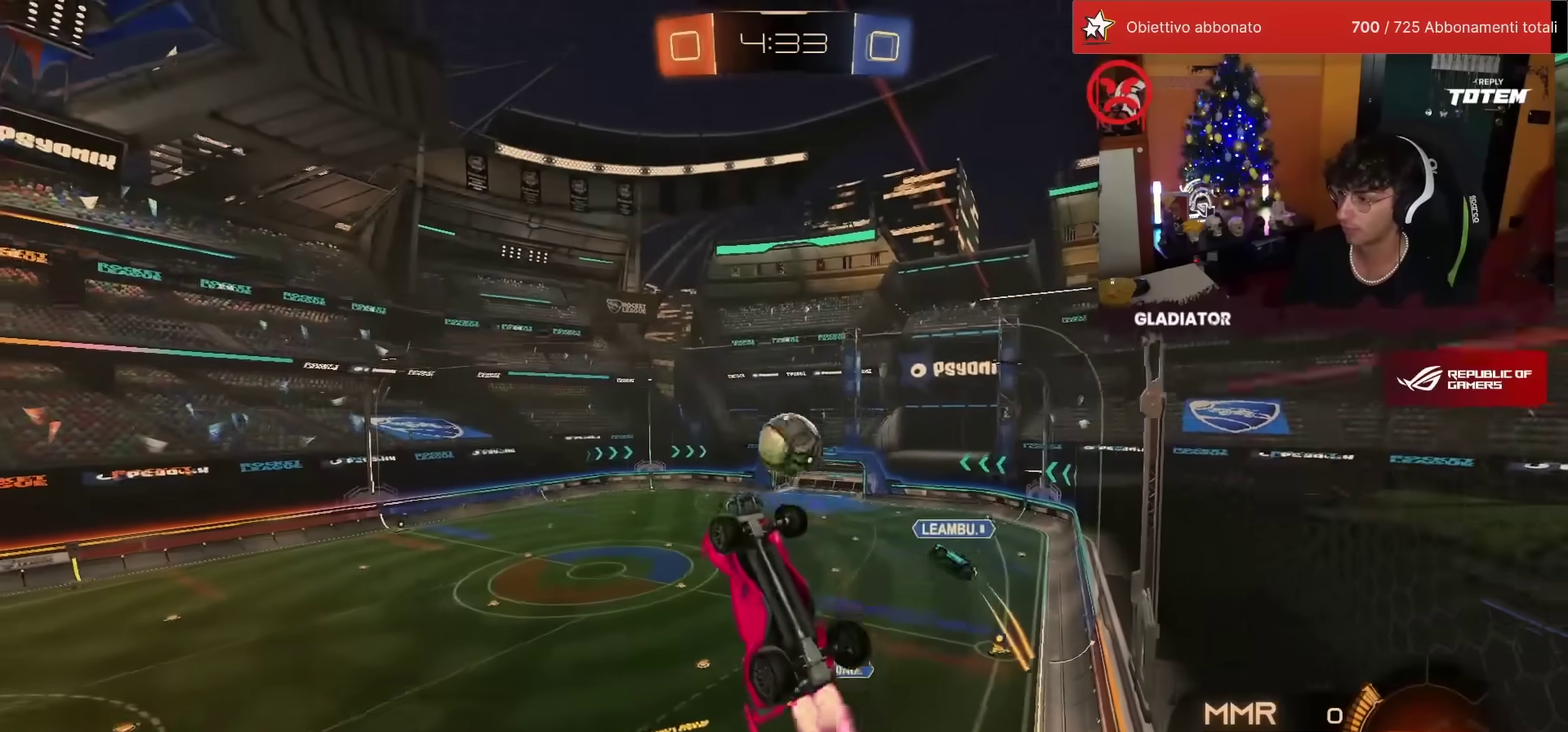
{"buttons": ["SQUARE", "R2"], "left_stick": "center", "events": [[17, "R1", "up"], [33, "left_stick", "center"], [233, "left_stick", "up-right"], [367, "left_stick", "center"]]}
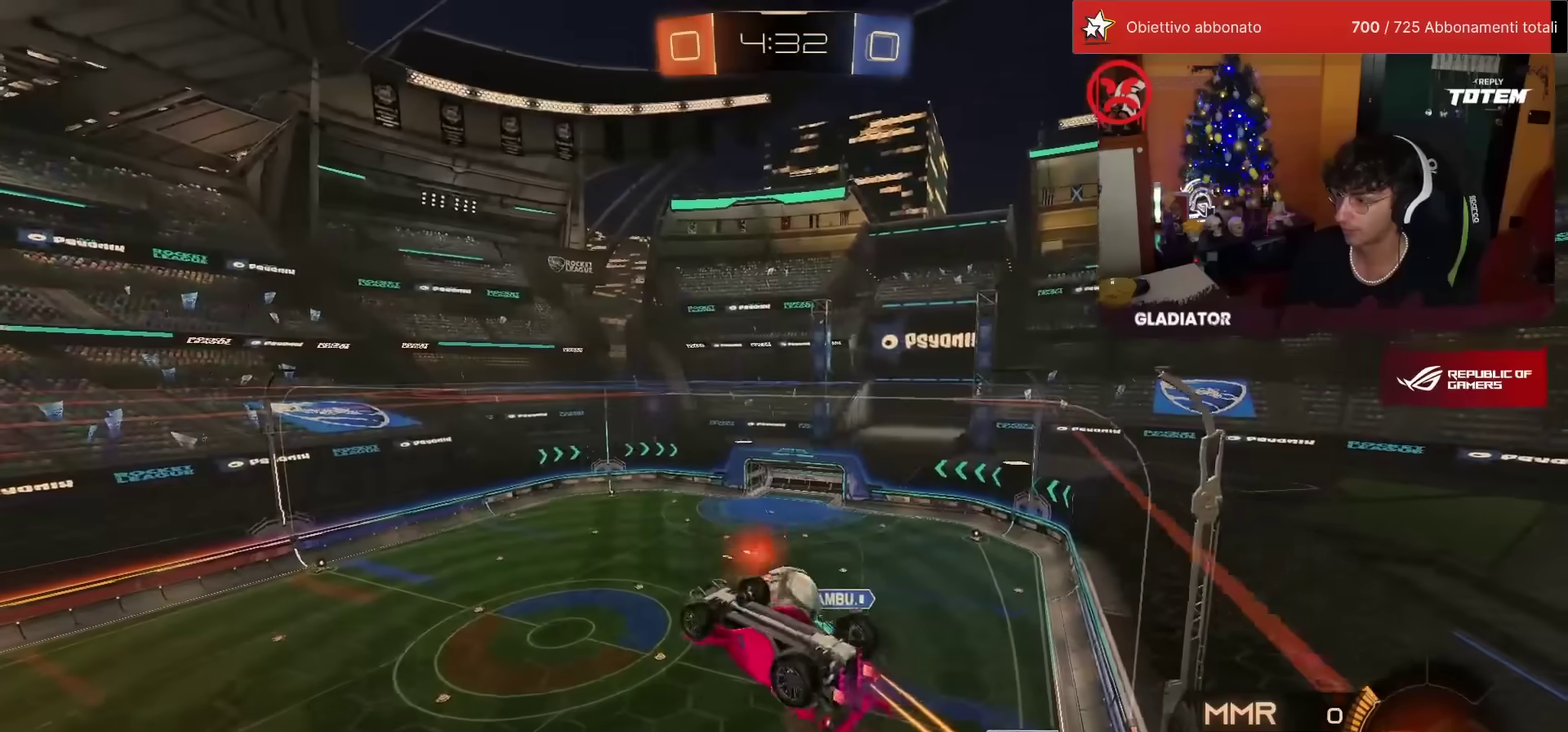
{"buttons": ["L2", "R1", "R2"], "left_stick": "up-left", "events": [[67, "left_stick", "up-right"], [150, "left_stick", "up"], [200, "SQUARE", "up"], [200, "left_stick", "up-left"], [267, "L2", "down"], [267, "R1", "down"], [300, "left_stick", "center"], [400, "left_stick", "left"], [483, "left_stick", "up-left"]]}
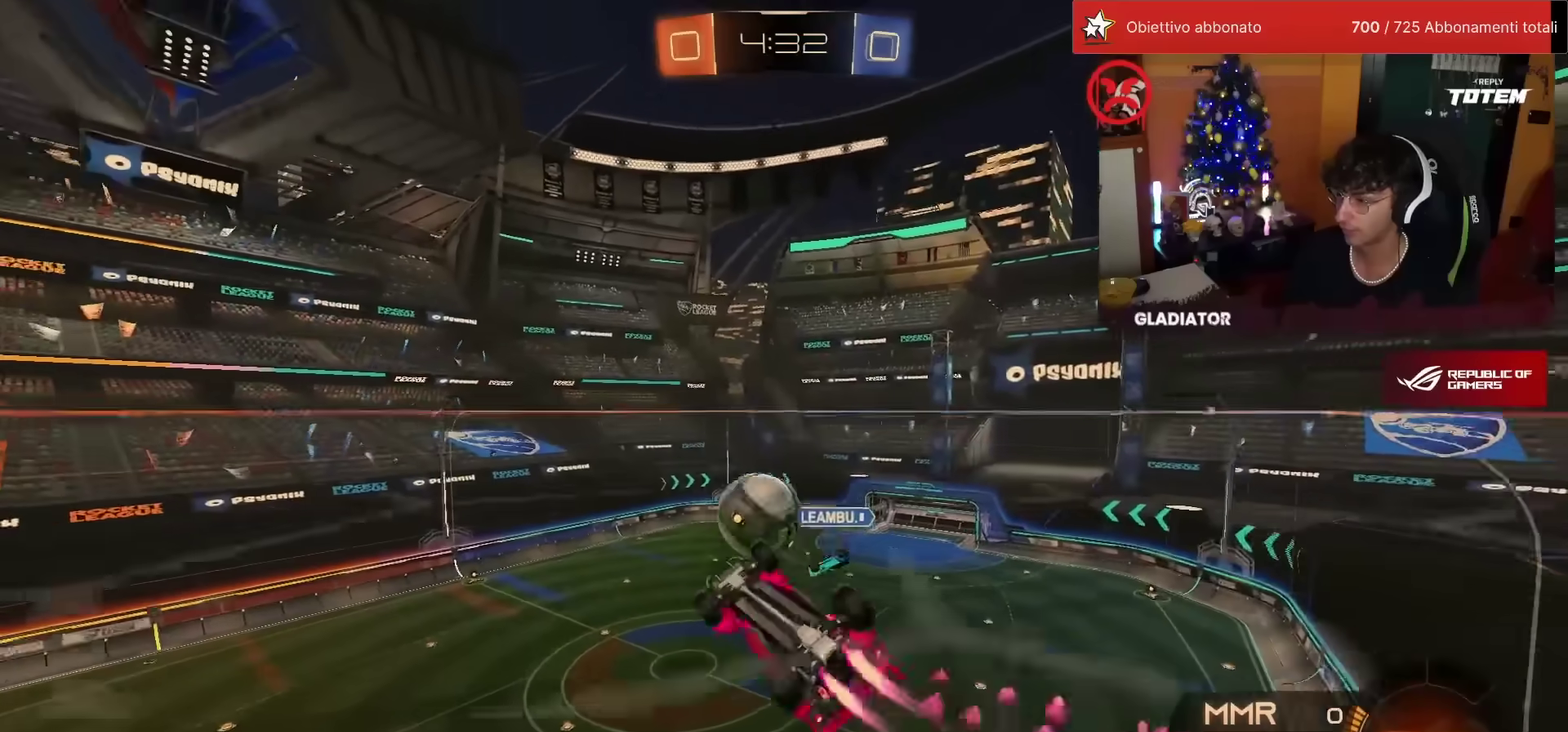
{"buttons": [], "left_stick": "down", "events": [[17, "R1", "up"], [50, "left_stick", "center"], [133, "left_stick", "down-right"], [183, "L2", "up"], [183, "left_stick", "center"], [233, "left_stick", "up-left"], [250, "CROSS", "down"], [317, "CROSS", "up"], [350, "R2", "up"], [350, "left_stick", "down"]]}
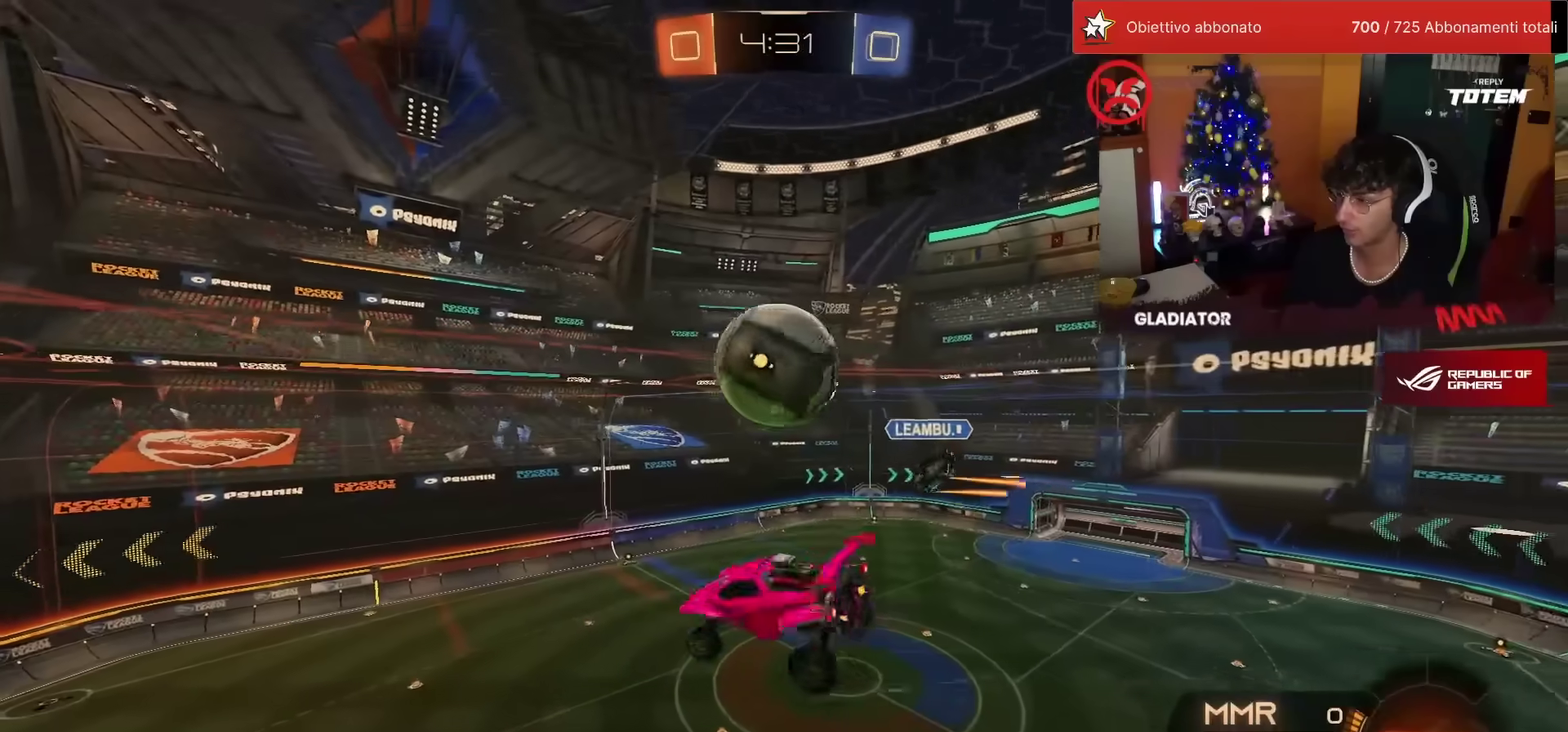
{"buttons": [], "left_stick": "up-right", "events": [[183, "left_stick", "right"], [300, "left_stick", "up-right"]]}
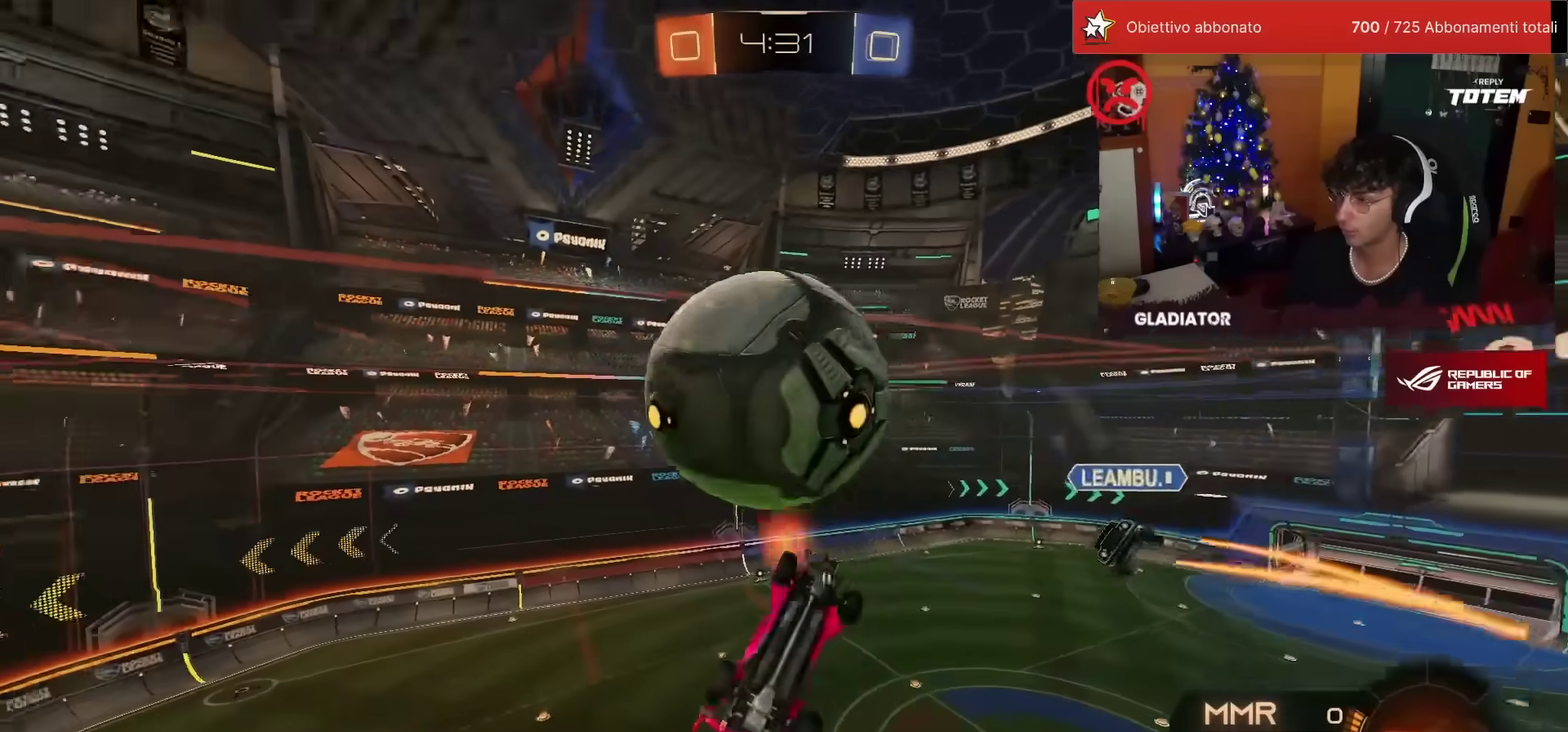
{"buttons": ["L2"], "left_stick": "up-left", "events": [[50, "L2", "down"], [167, "L2", "up"], [167, "left_stick", "up"], [217, "L2", "down"], [217, "left_stick", "up-left"], [300, "left_stick", "left"], [350, "L2", "up"], [467, "left_stick", "up-left"], [500, "L2", "down"]]}
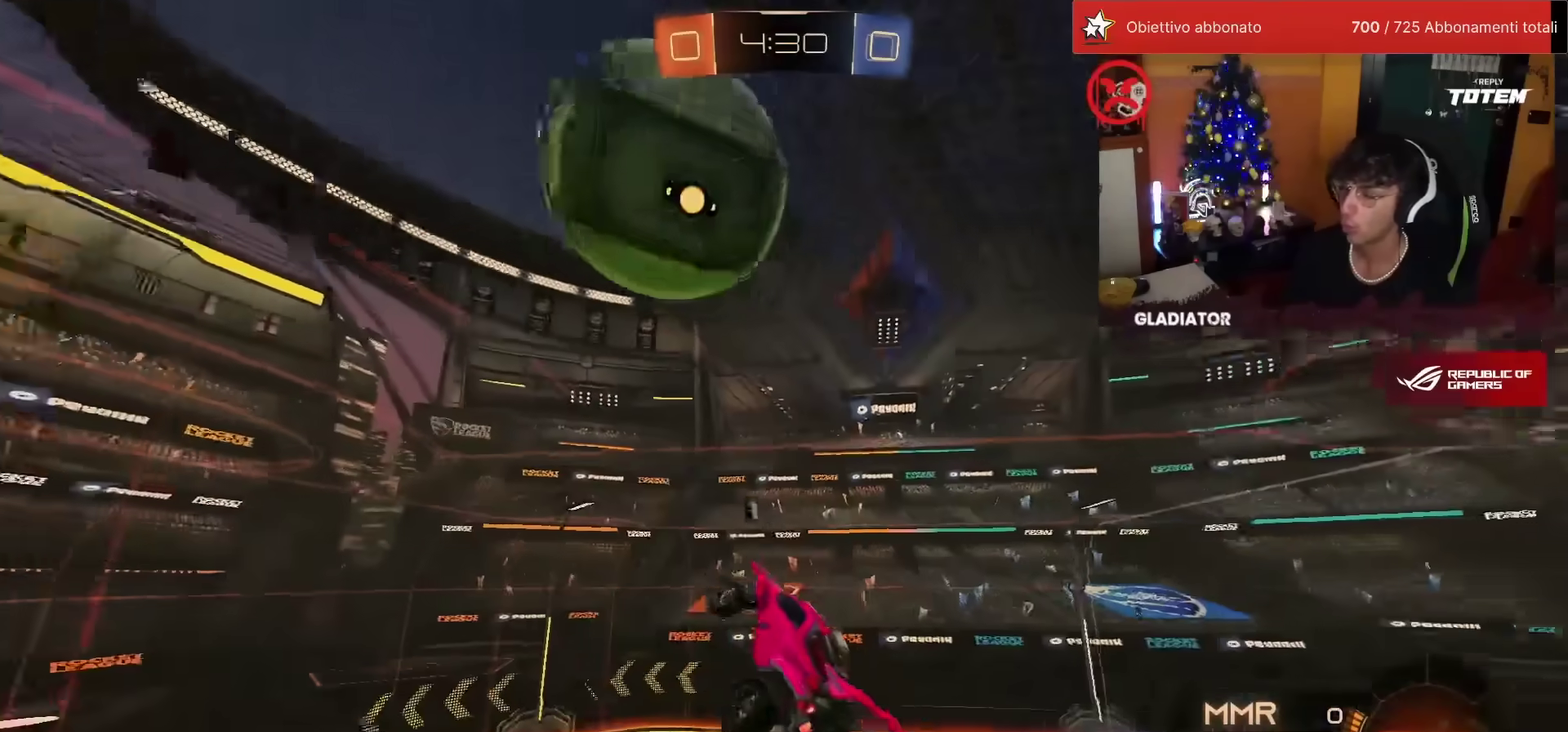
{"buttons": ["L2", "R1", "R2"], "left_stick": "down-right", "events": [[167, "R1", "down"], [183, "left_stick", "left"], [217, "R2", "down"], [283, "left_stick", "down-left"], [400, "left_stick", "down"], [483, "left_stick", "down-right"]]}
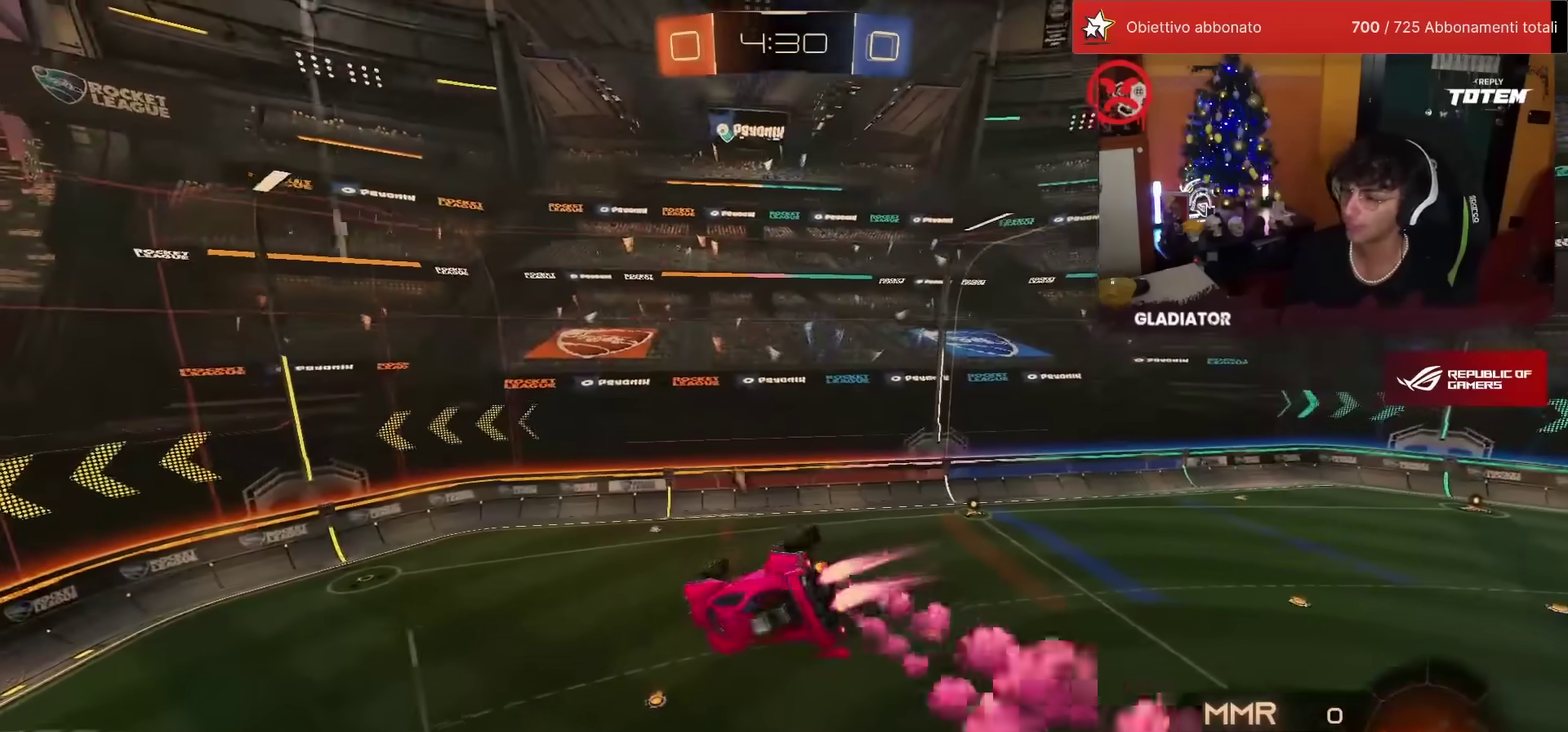
{"buttons": ["L2", "R2"], "left_stick": "down", "events": [[50, "left_stick", "right"], [117, "left_stick", "up"], [167, "left_stick", "up-left"], [217, "left_stick", "left"], [283, "left_stick", "down-left"], [433, "left_stick", "down"], [500, "R1", "up"]]}
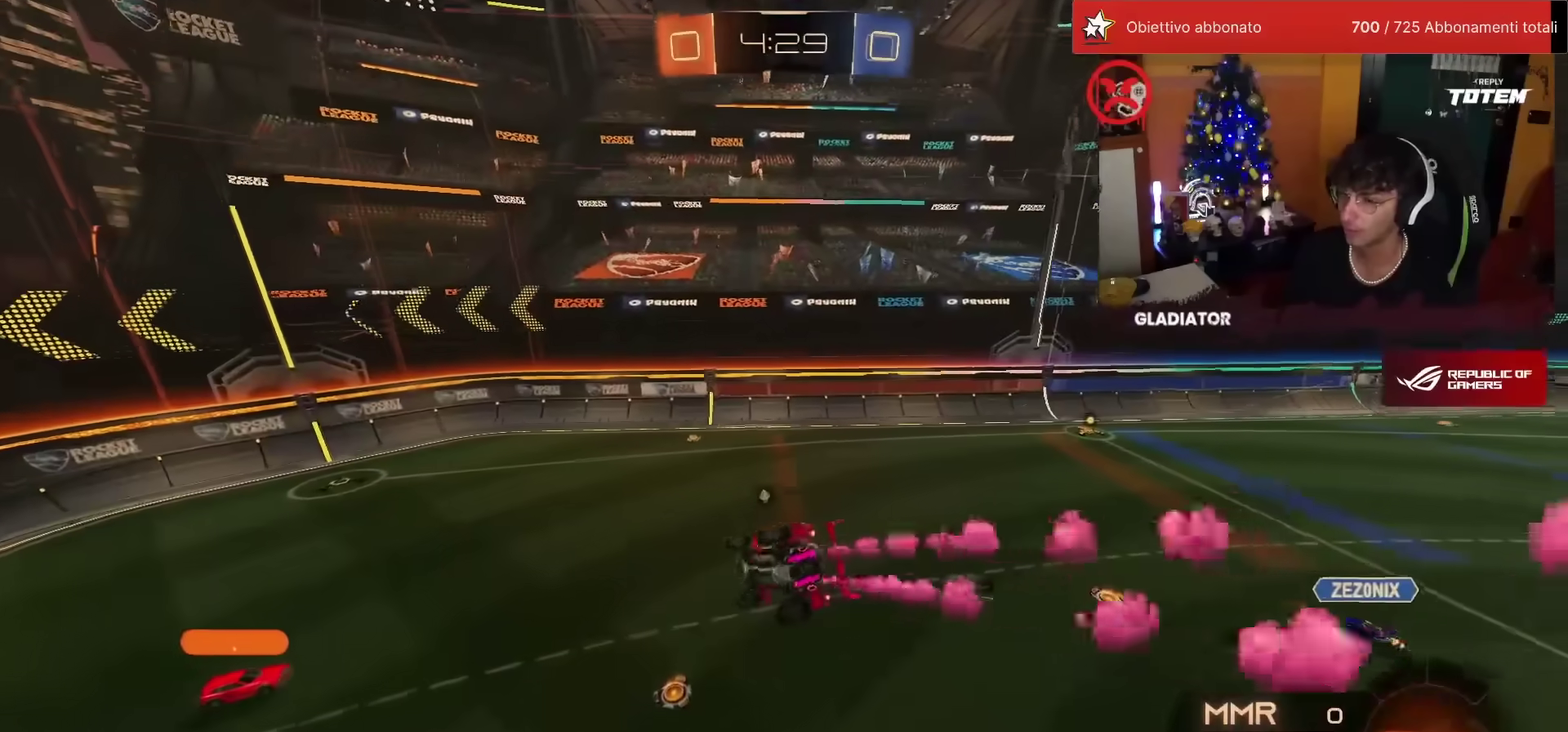
{"buttons": ["R1", "R2"], "left_stick": "center", "events": [[67, "L2", "up"], [117, "left_stick", "down-right"], [250, "left_stick", "center"], [267, "R1", "down"]]}
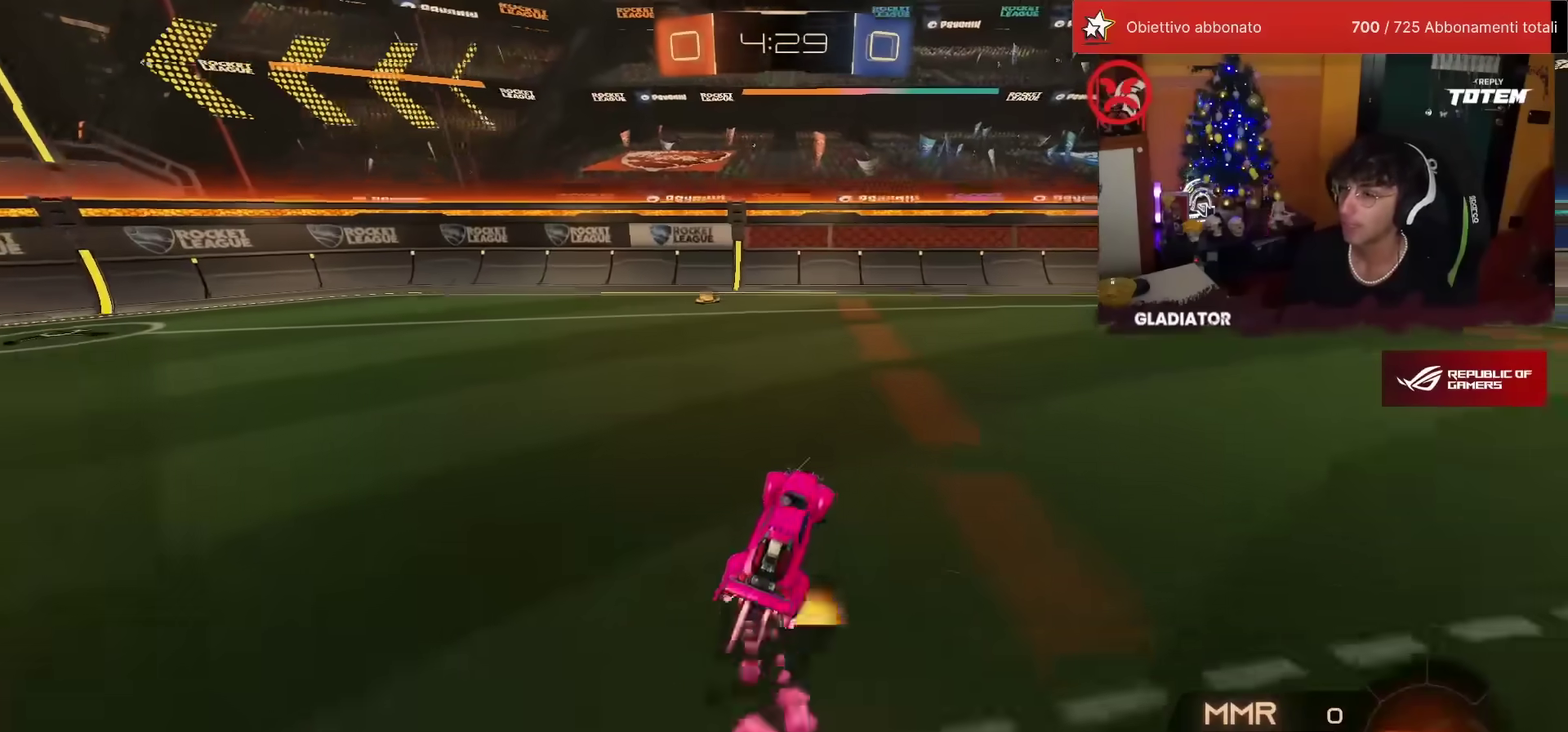
{"buttons": ["R1", "R2"], "left_stick": "left", "events": [[17, "left_stick", "left"], [200, "left_stick", "center"], [367, "left_stick", "left"], [417, "SQUARE", "down"], [500, "SQUARE", "up"]]}
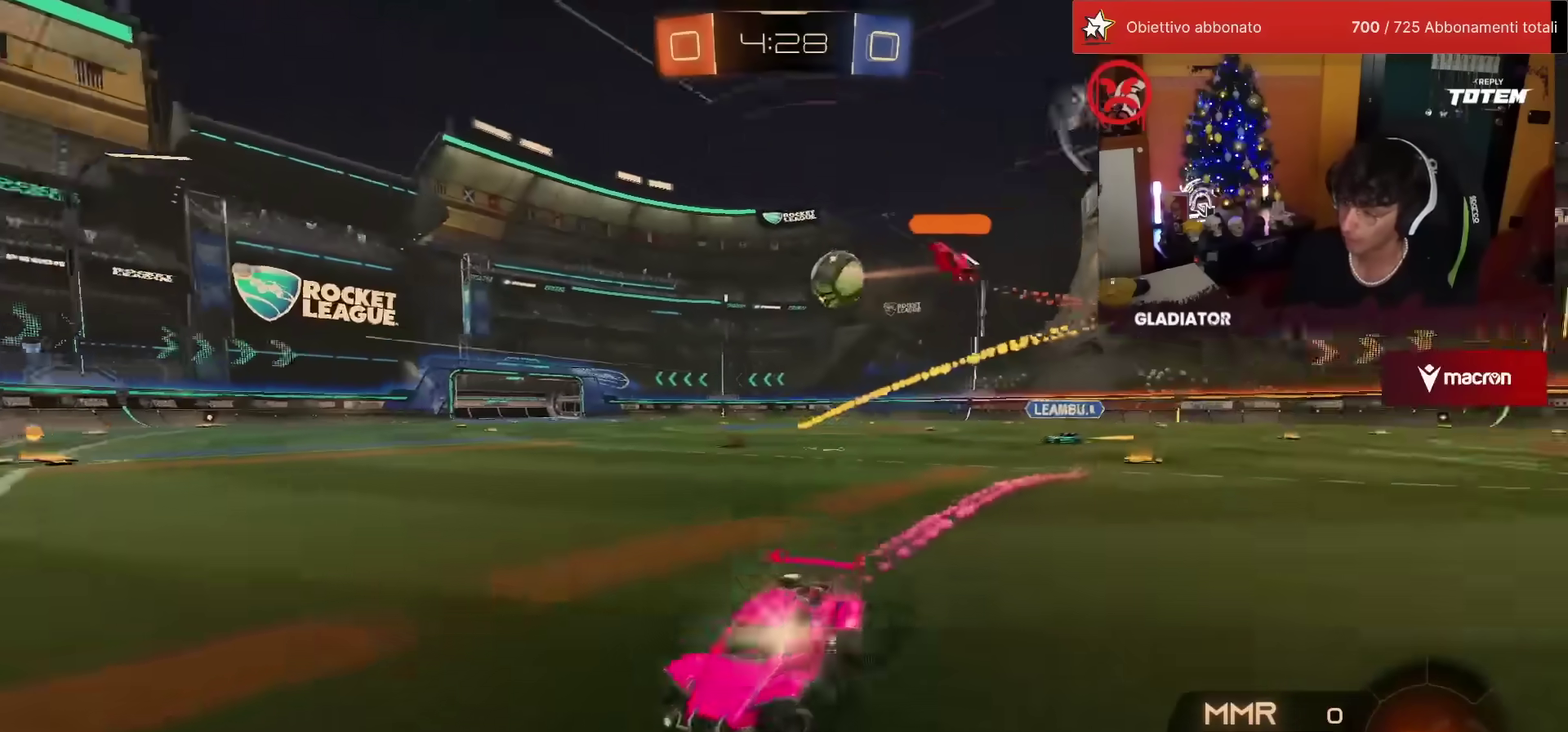
{"buttons": ["SQUARE", "R2"], "left_stick": "left", "events": [[17, "R1", "up"], [433, "SQUARE", "down"]]}
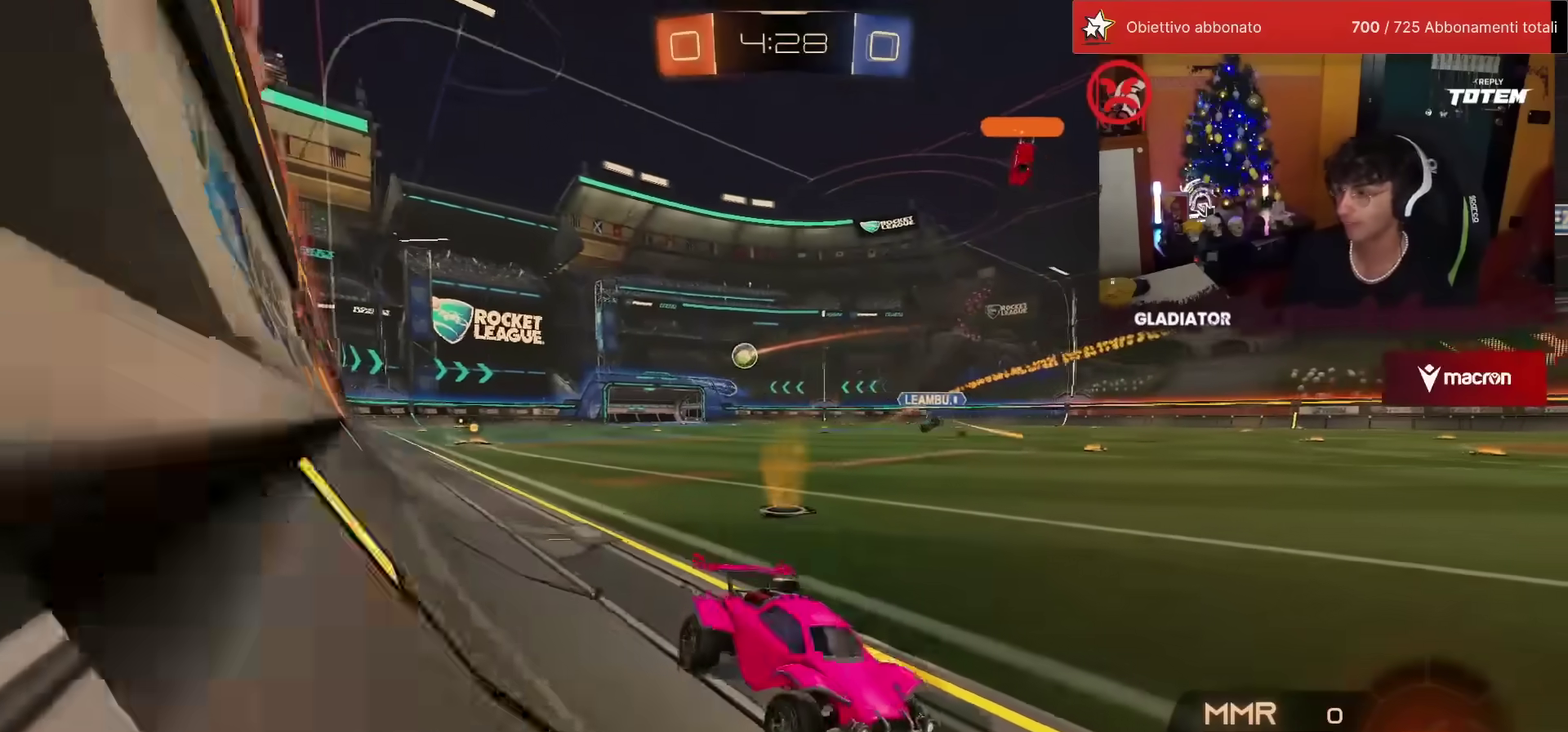
{"buttons": ["R1", "R2"], "left_stick": "left", "events": [[17, "SQUARE", "up"], [133, "R1", "down"]]}
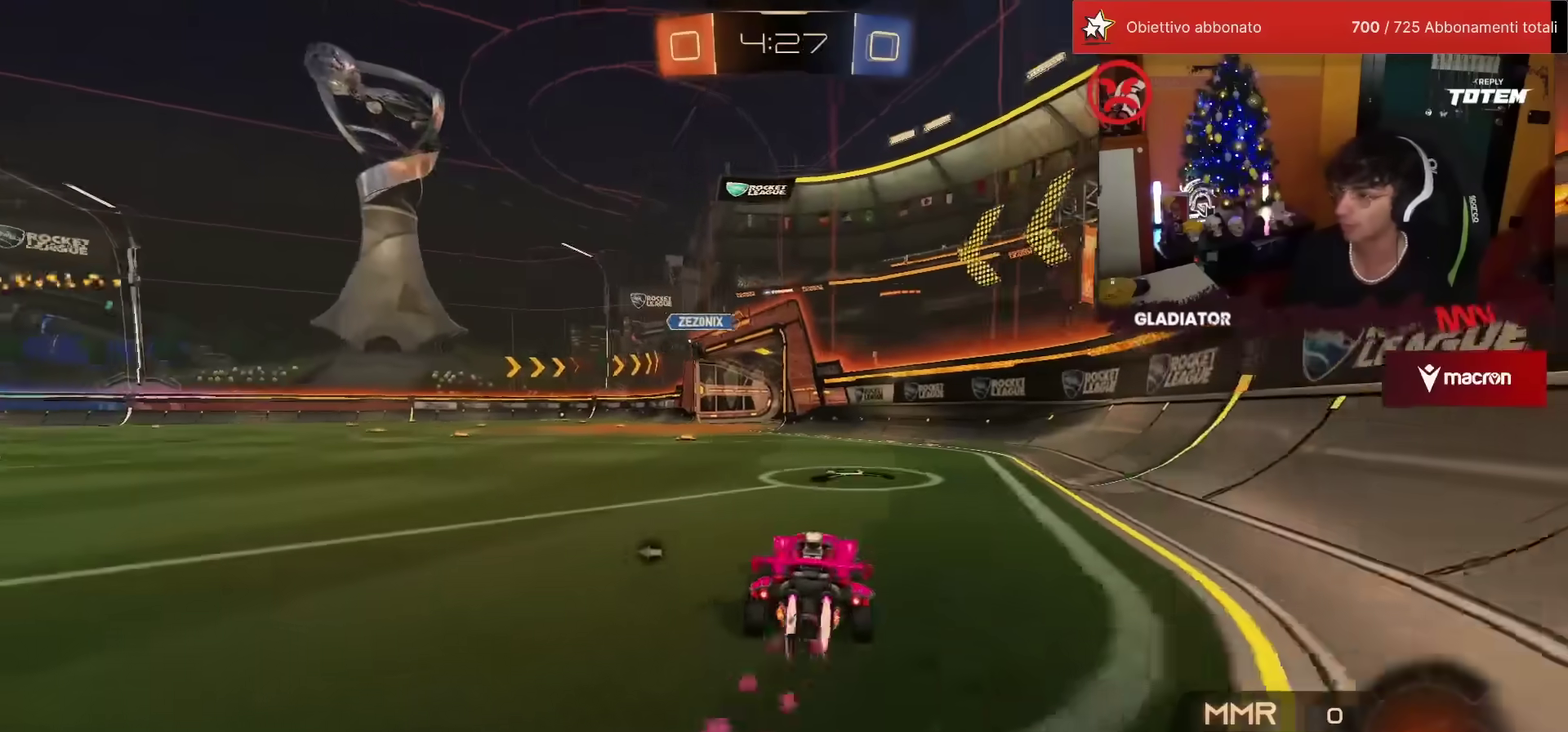
{"buttons": ["R2"], "left_stick": "center", "events": [[83, "left_stick", "center"], [300, "left_stick", "left"], [433, "left_stick", "center"], [450, "R1", "up"]]}
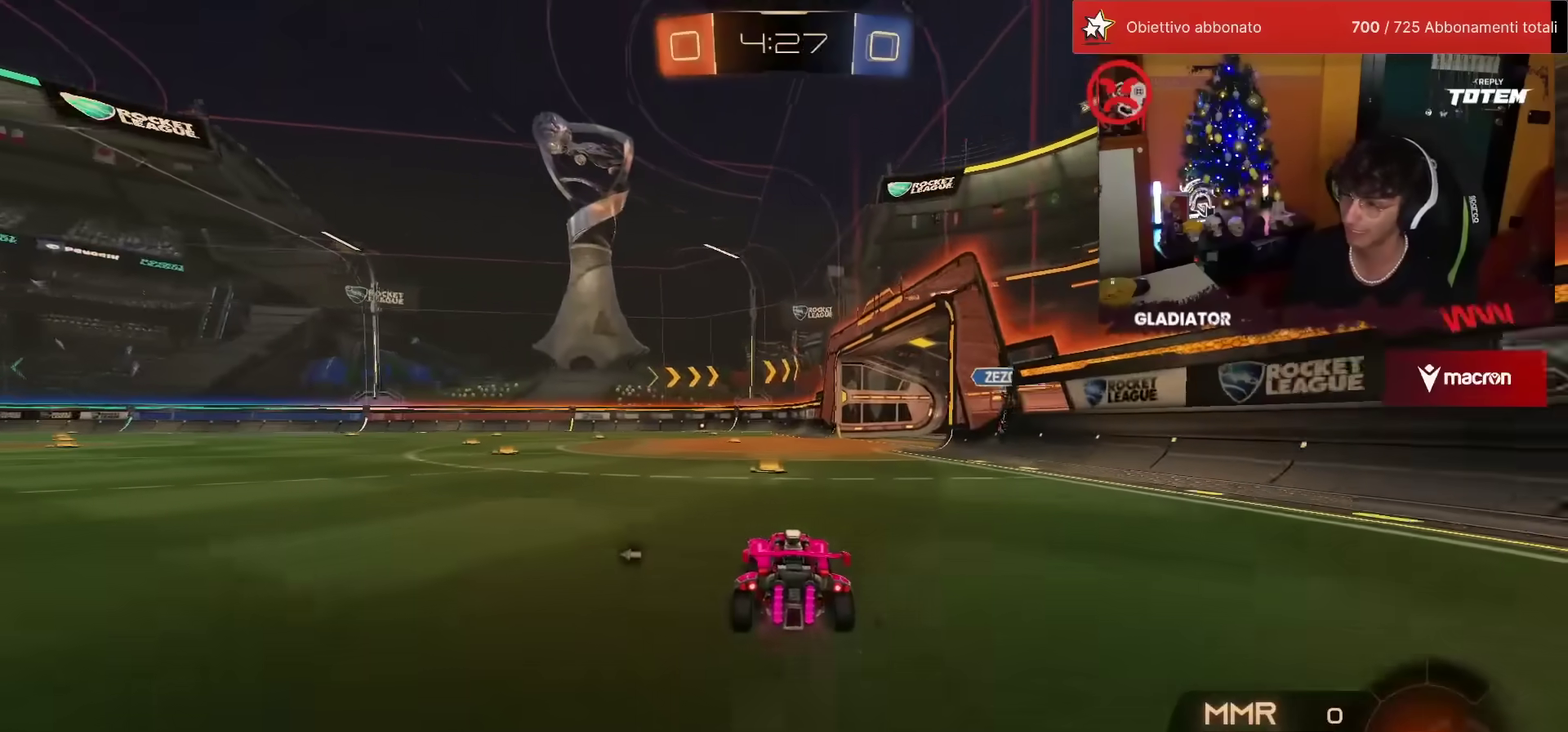
{"buttons": ["R2"], "left_stick": "left", "events": [[50, "SQUARE", "down"], [67, "left_stick", "left"], [100, "SQUARE", "up"], [150, "left_stick", "center"], [217, "left_stick", "left"], [333, "SQUARE", "down"], [383, "SQUARE", "up"]]}
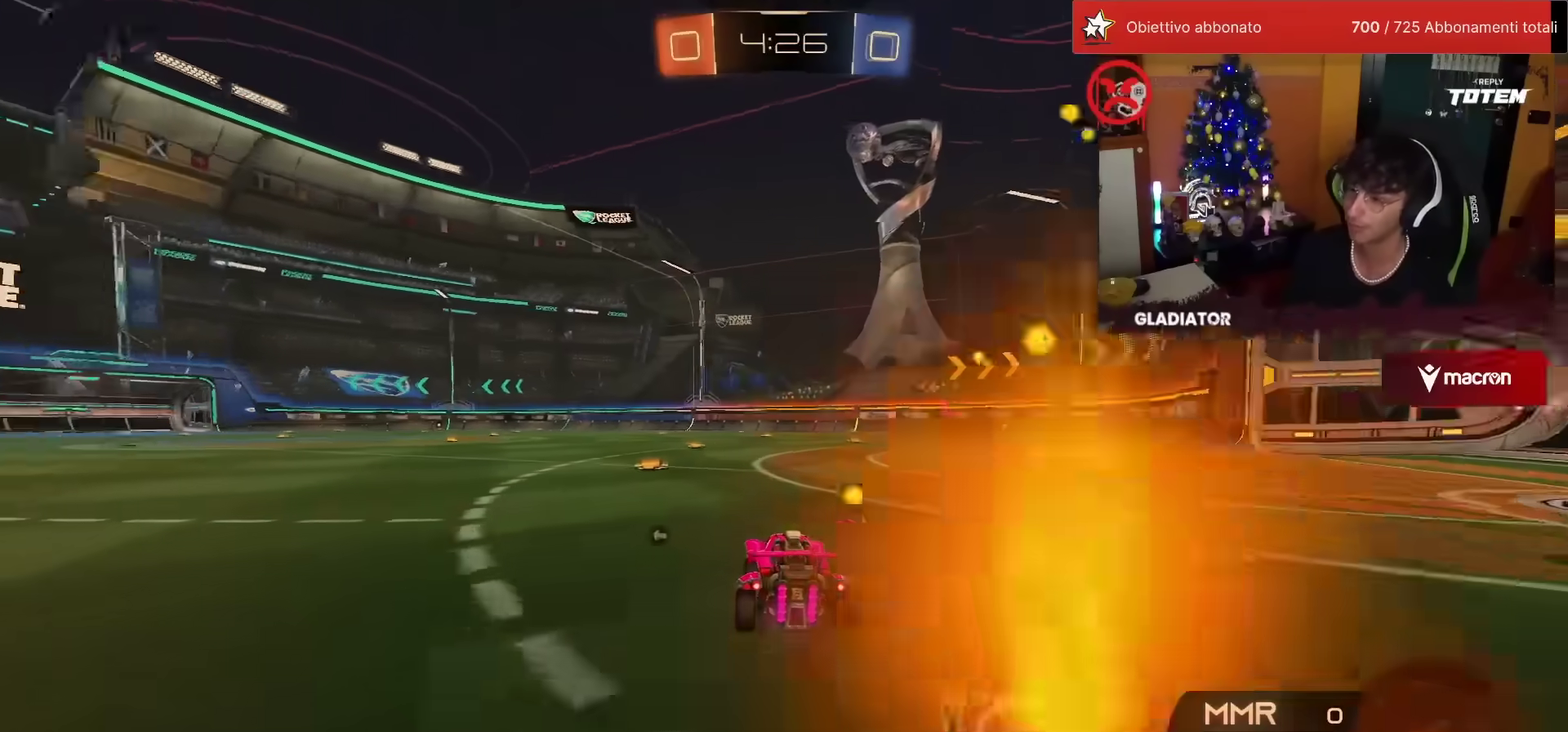
{"buttons": ["CROSS", "L1", "R2"], "left_stick": "up-left", "events": [[117, "left_stick", "center"], [233, "left_stick", "left"], [333, "left_stick", "up-left"], [350, "CROSS", "down"], [400, "L1", "down"], [417, "CROSS", "up"], [467, "CROSS", "down"]]}
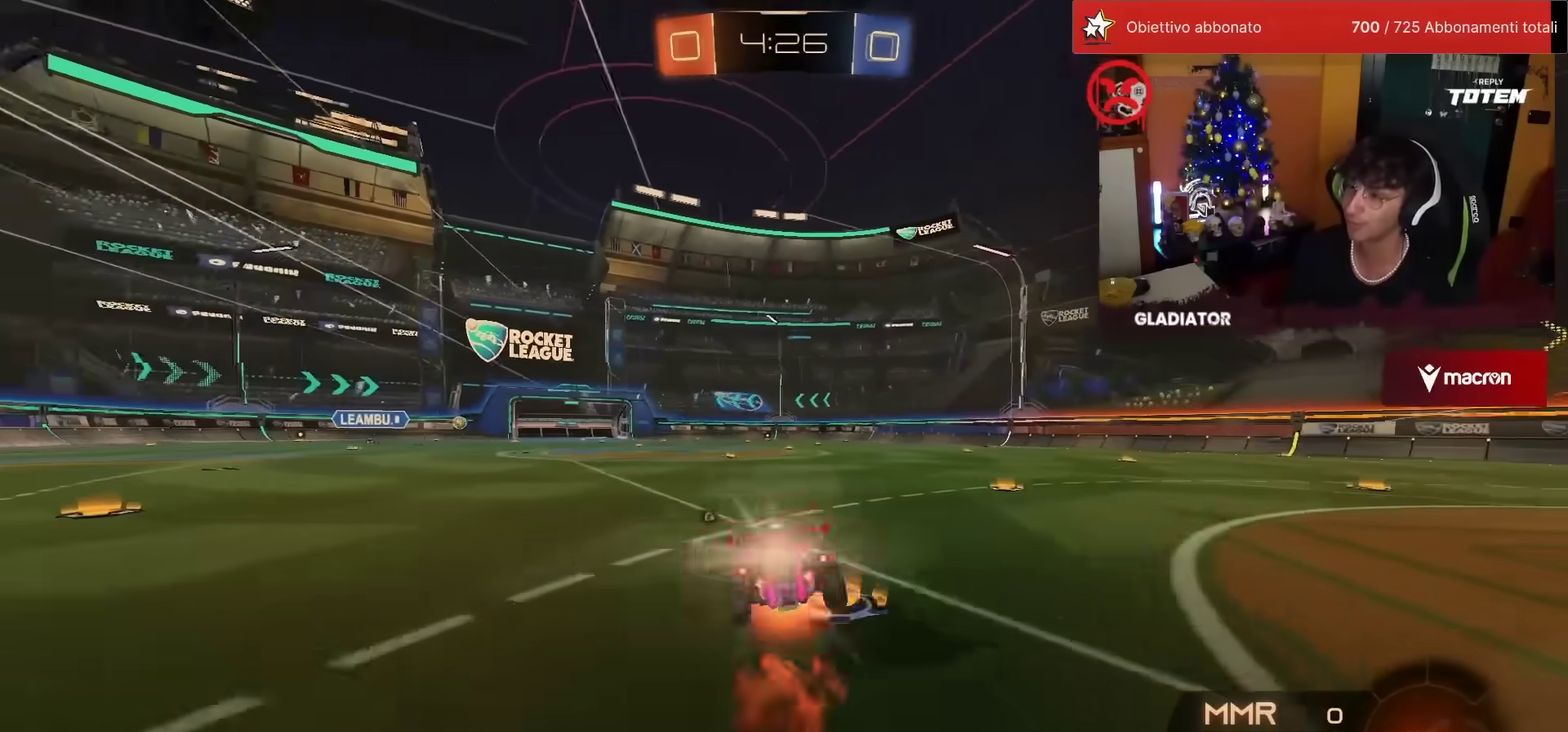
{"buttons": ["SQUARE", "L1", "R2"], "left_stick": "down-left", "events": [[33, "L1", "up"], [33, "left_stick", "down"], [83, "CROSS", "up"], [333, "SQUARE", "down"], [367, "left_stick", "down-left"], [383, "SQUARE", "up"], [417, "L1", "down"], [500, "SQUARE", "down"]]}
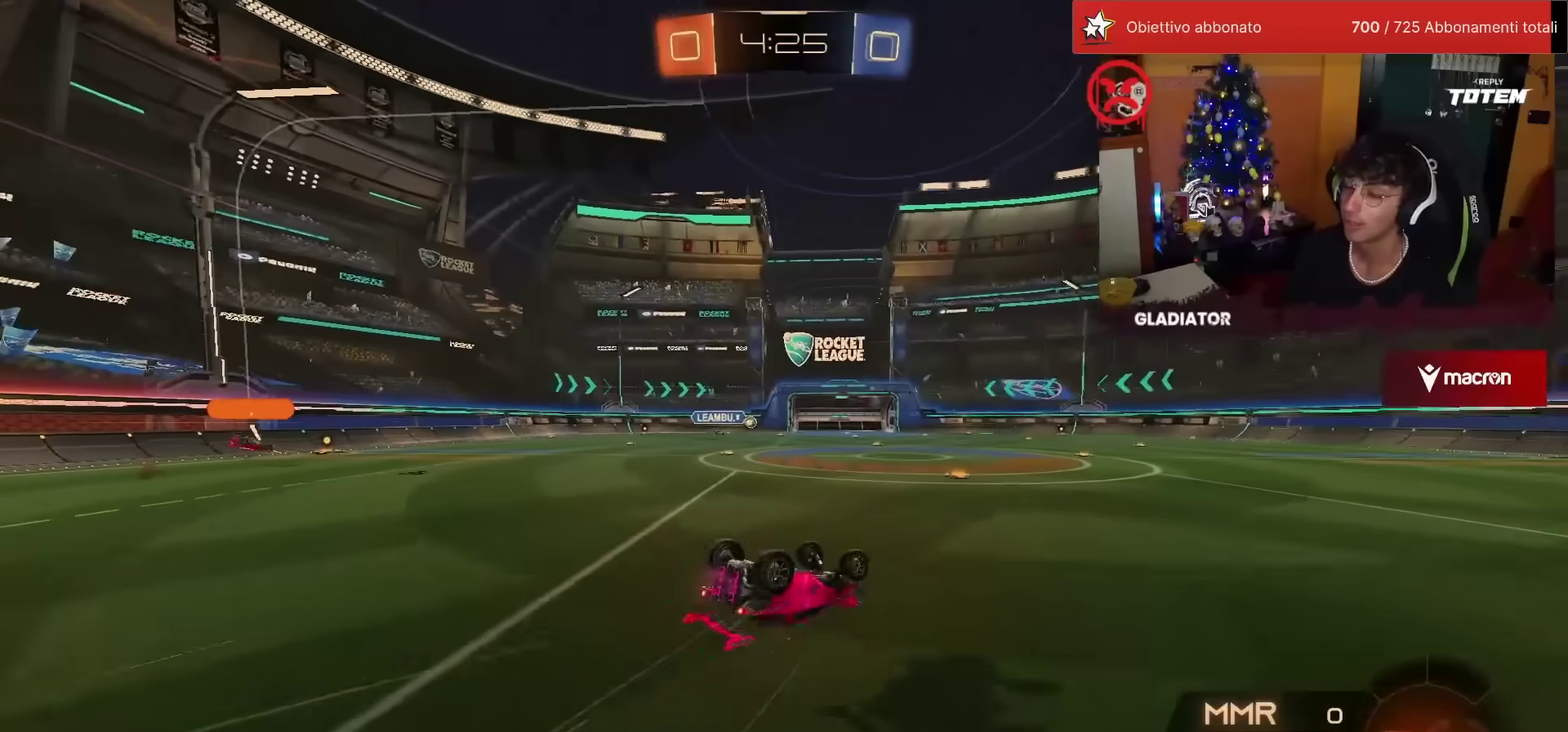
{"buttons": ["R2"], "left_stick": "center", "events": [[167, "SQUARE", "up"], [267, "SQUARE", "down"], [333, "SQUARE", "up"], [333, "left_stick", "left"], [367, "L1", "up"], [400, "left_stick", "center"]]}
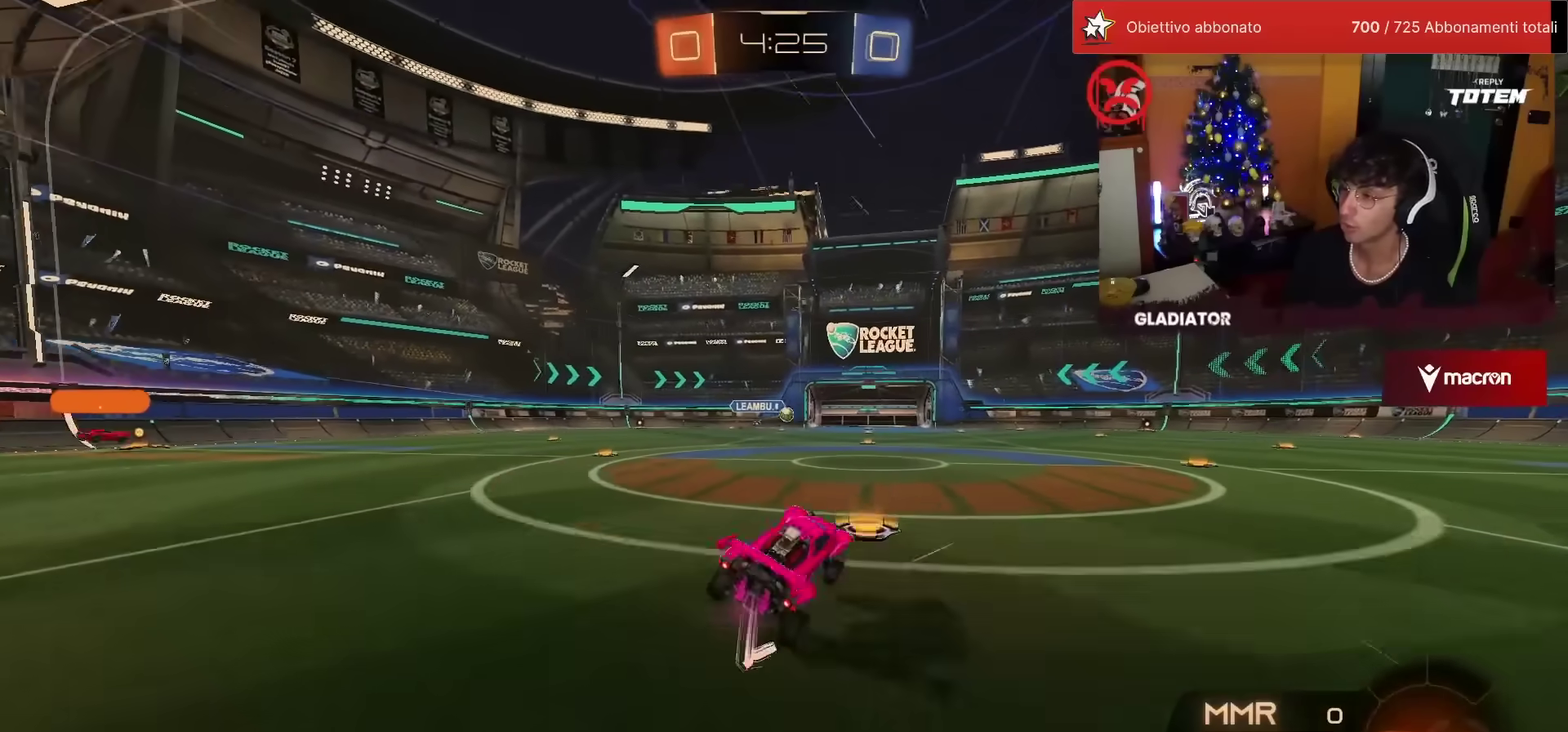
{"buttons": ["R1", "R2"], "left_stick": "center", "events": [[83, "left_stick", "right"], [200, "R1", "down"], [350, "left_stick", "center"]]}
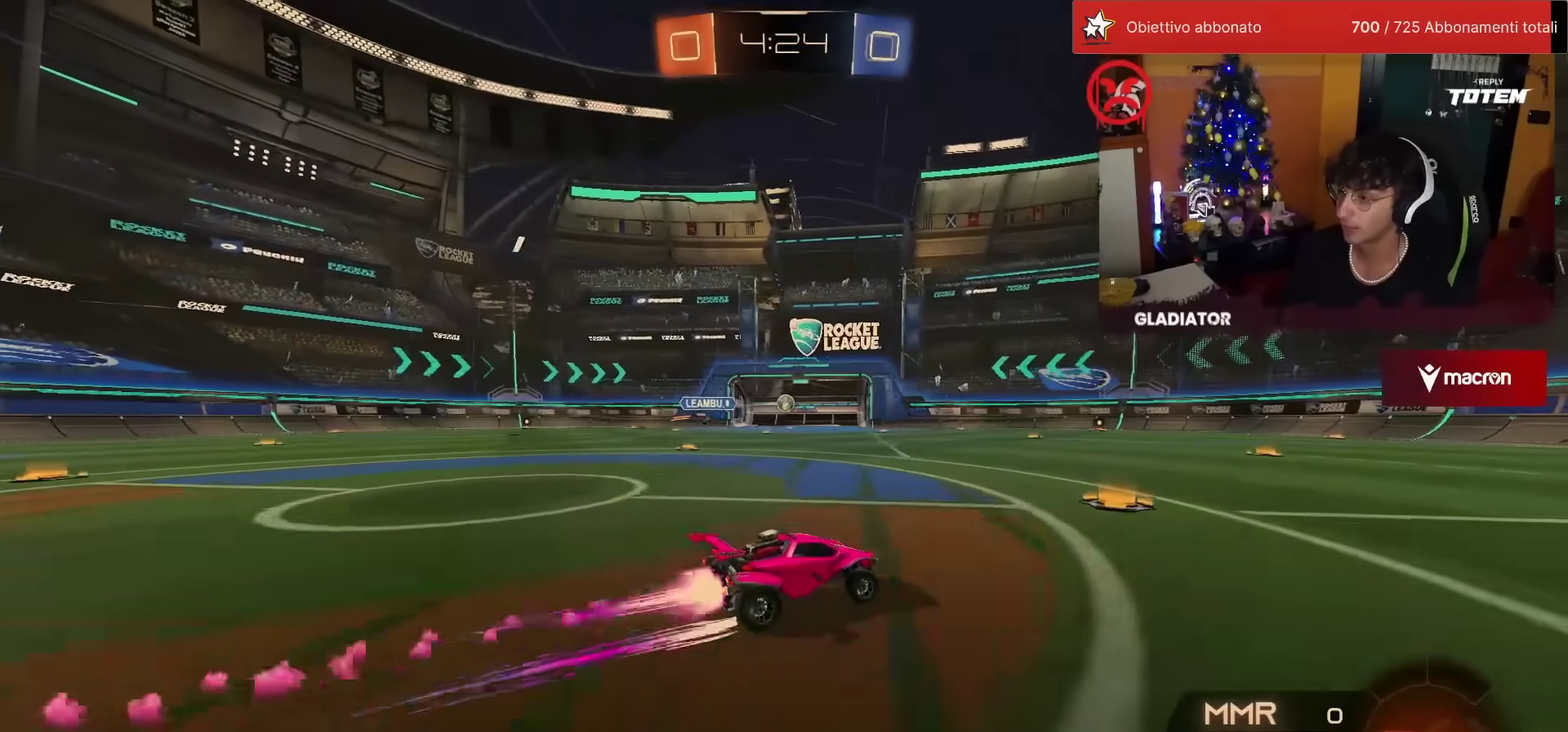
{"buttons": ["R1", "R2"], "left_stick": "center", "events": [[33, "left_stick", "right"], [50, "R1", "up"], [267, "R1", "down"], [333, "left_stick", "center"]]}
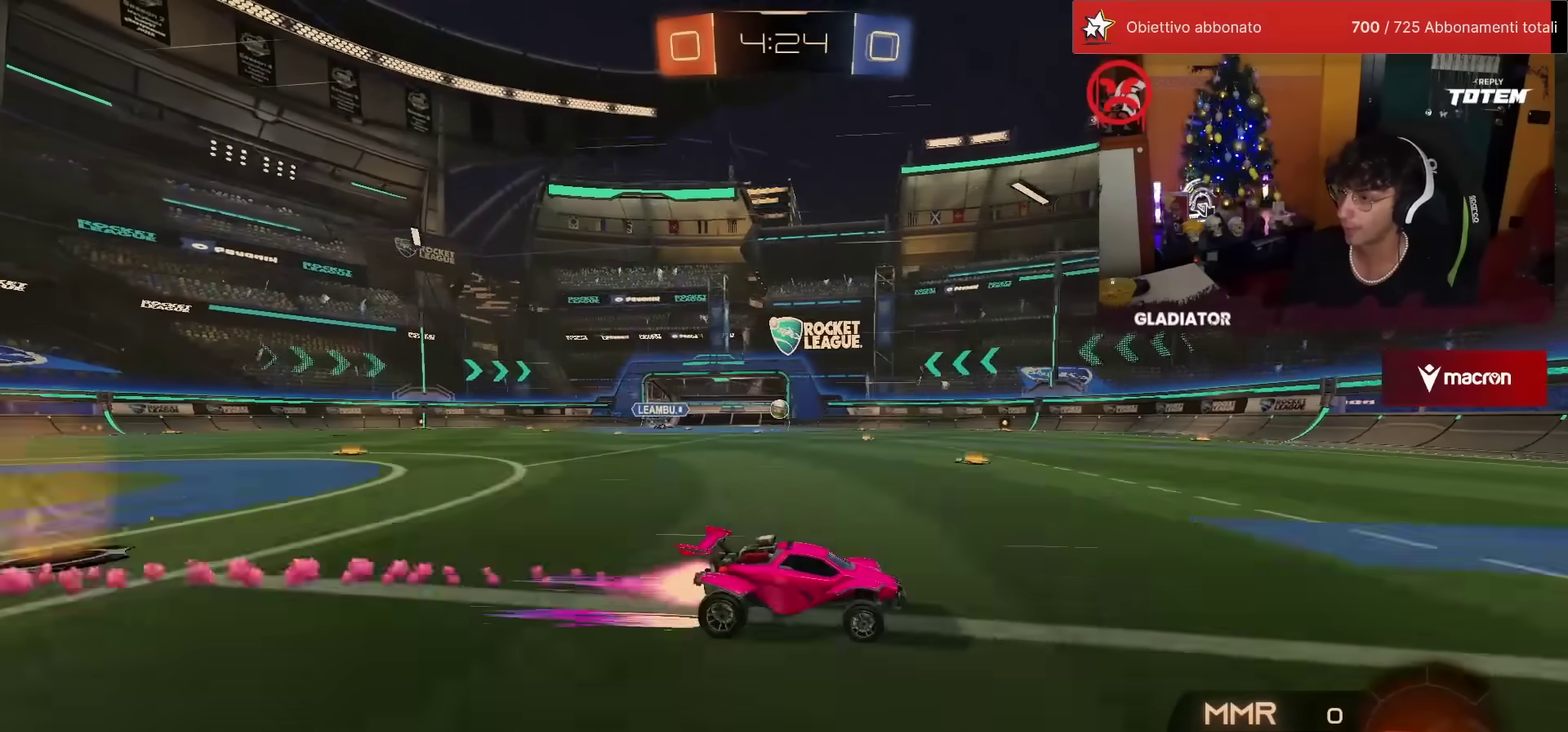
{"buttons": ["SQUARE", "R2"], "left_stick": "left", "events": [[67, "left_stick", "right"], [133, "left_stick", "center"], [183, "R1", "up"], [433, "SQUARE", "down"], [500, "left_stick", "left"]]}
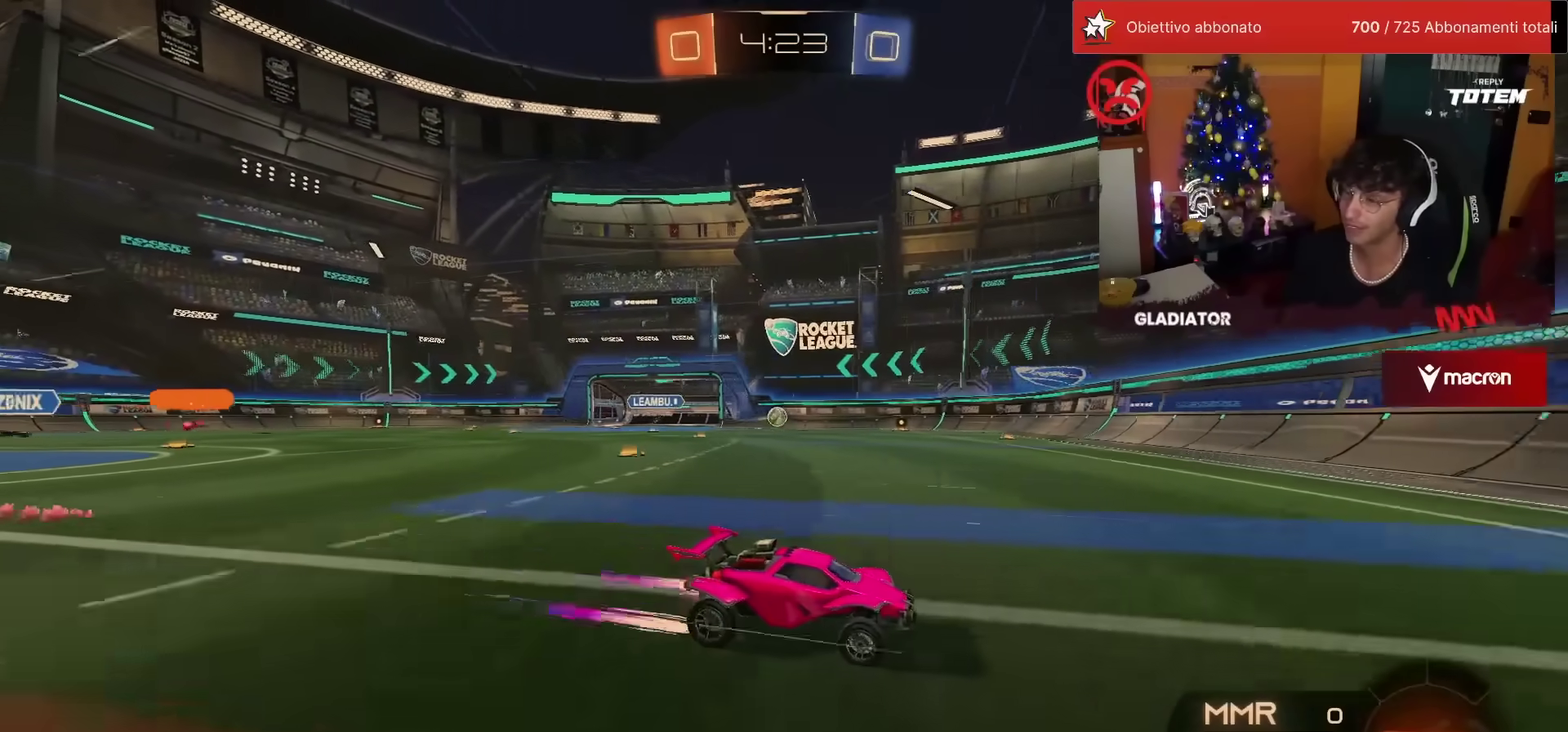
{"buttons": ["R1", "R2"], "left_stick": "left", "events": [[67, "SQUARE", "up"], [400, "R1", "down"]]}
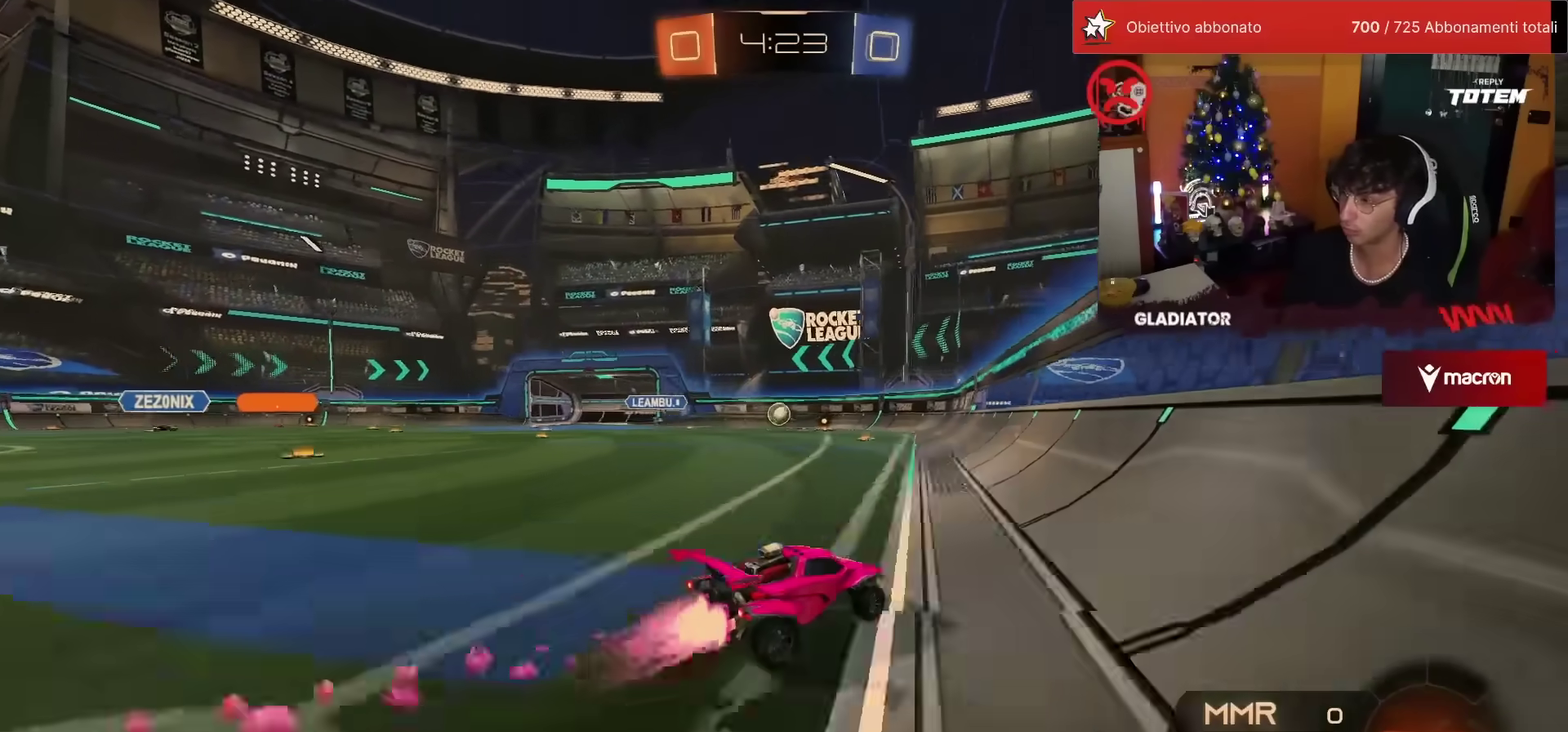
{"buttons": ["R1", "R2"], "left_stick": "center", "events": [[83, "left_stick", "center"]]}
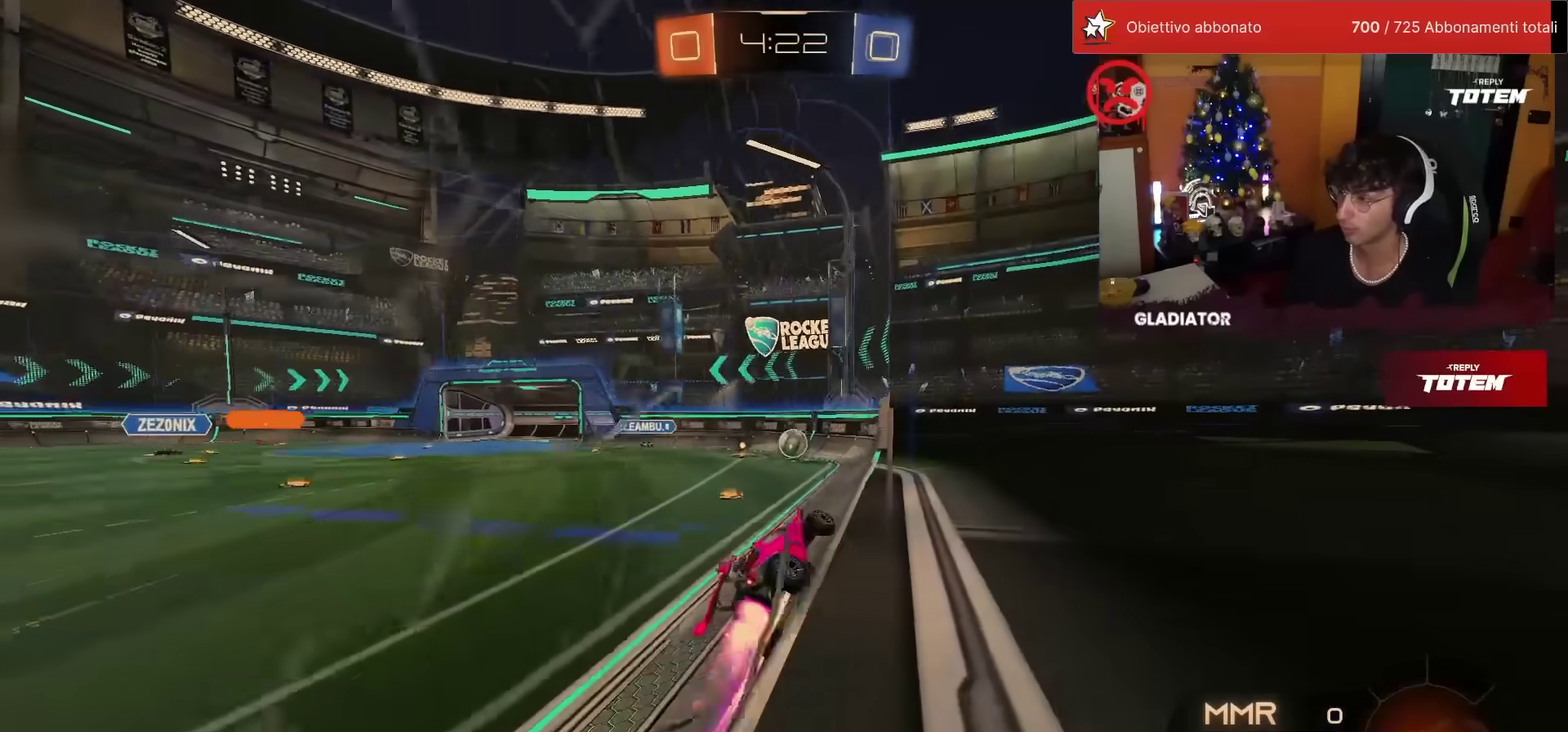
{"buttons": ["R2"], "left_stick": "center", "events": [[183, "R1", "up"]]}
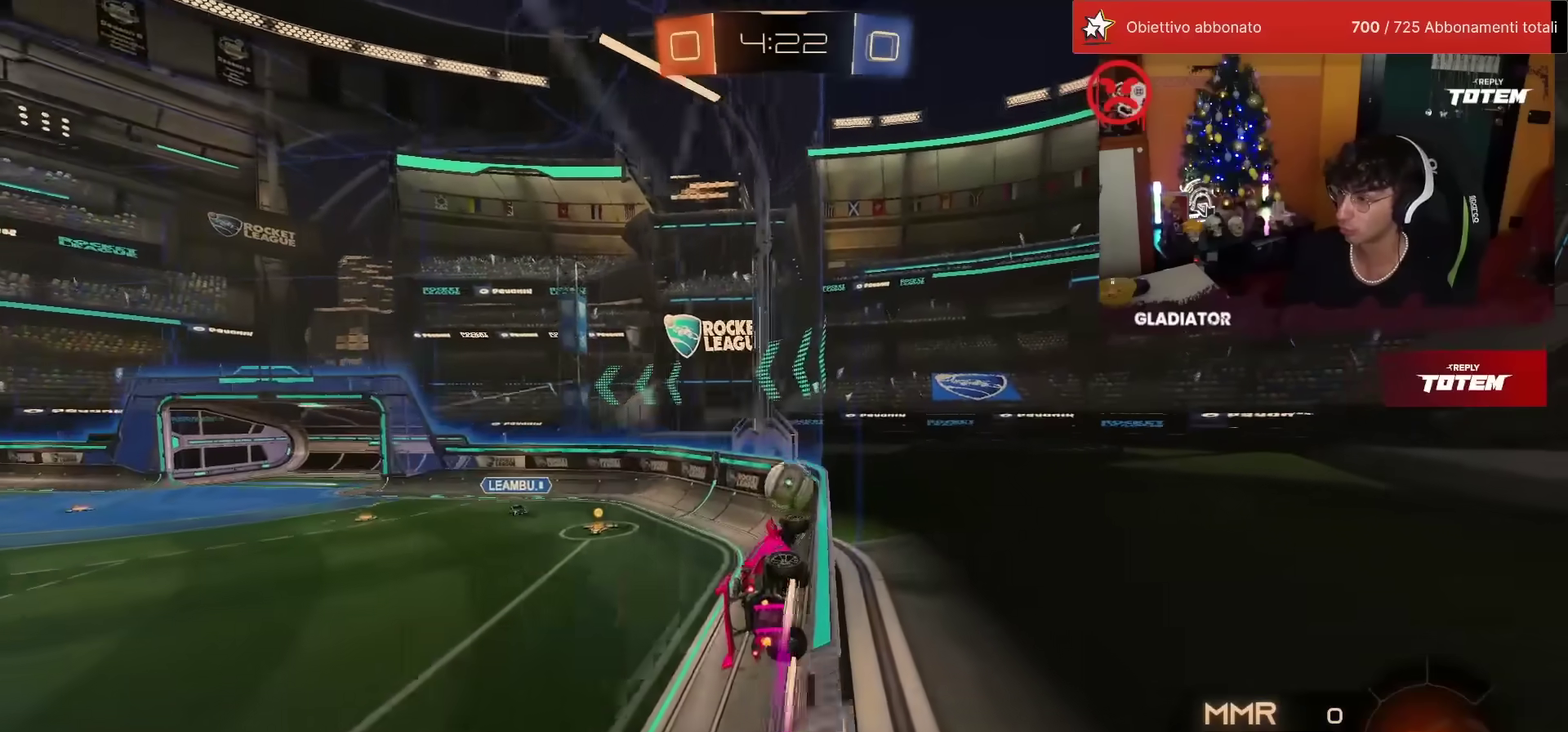
{"buttons": ["R2"], "left_stick": "left", "events": [[100, "left_stick", "left"], [183, "left_stick", "center"], [433, "left_stick", "left"]]}
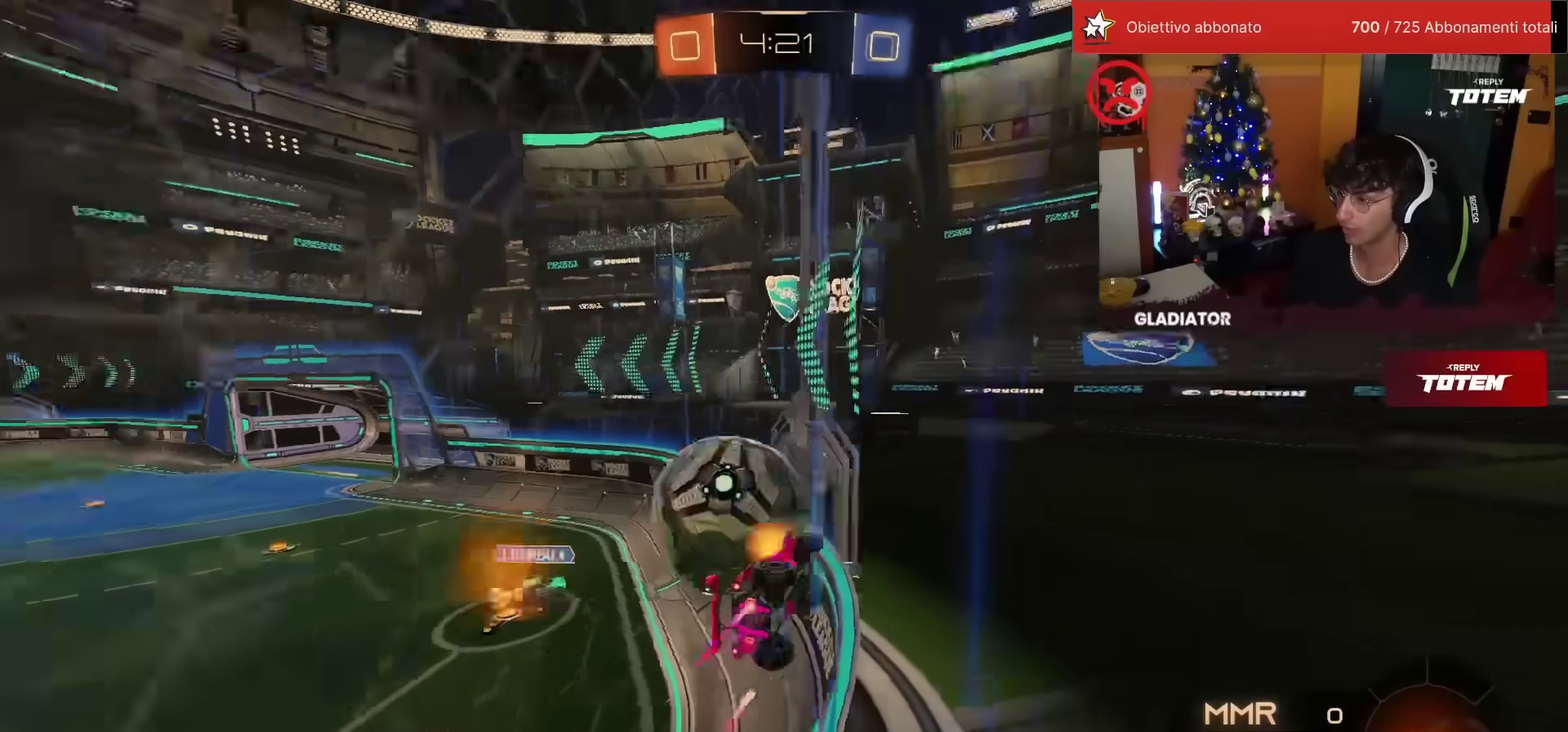
{"buttons": ["R2"], "left_stick": "center", "events": [[333, "left_stick", "center"]]}
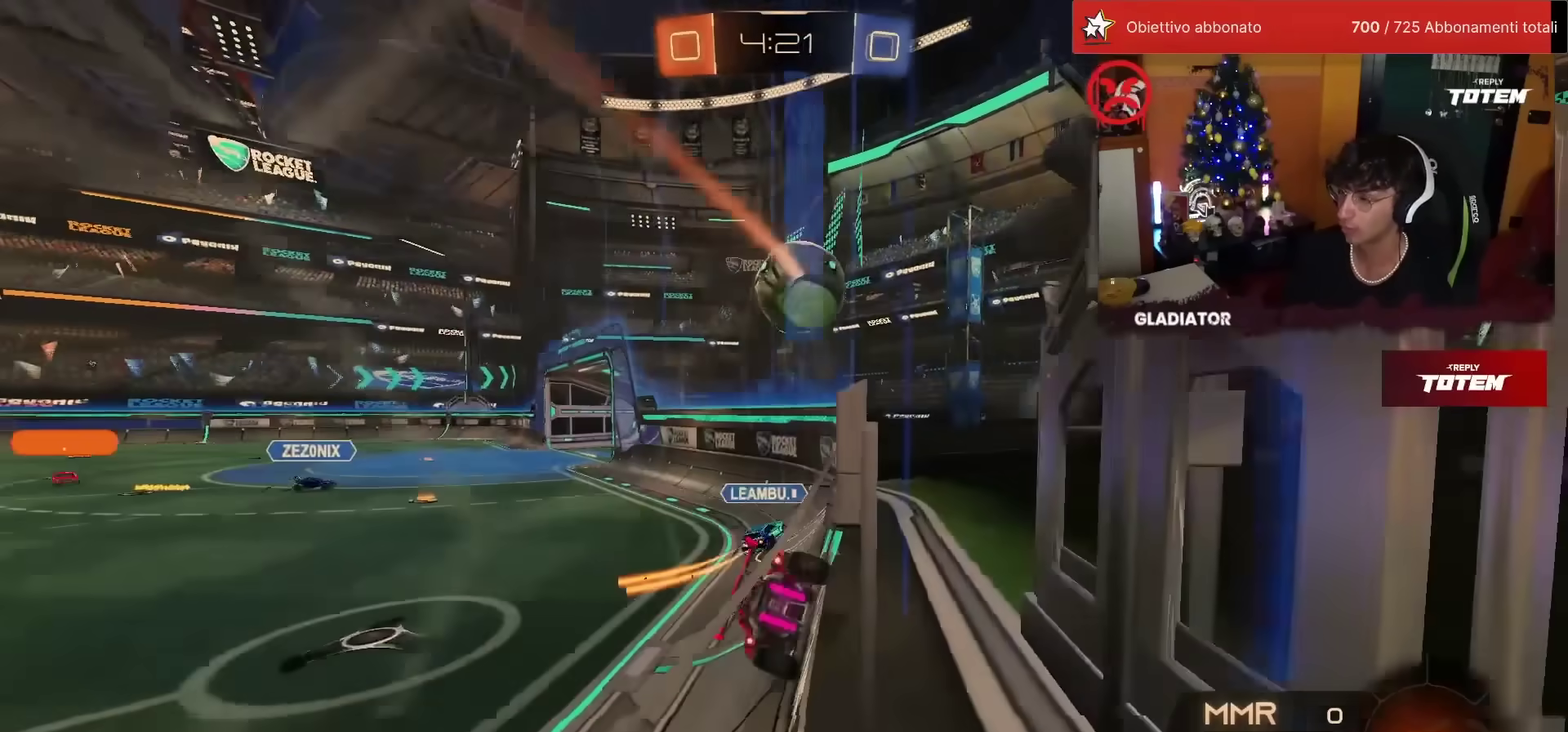
{"buttons": ["SQUARE", "R2"], "left_stick": "left", "events": [[33, "left_stick", "left"], [467, "SQUARE", "down"]]}
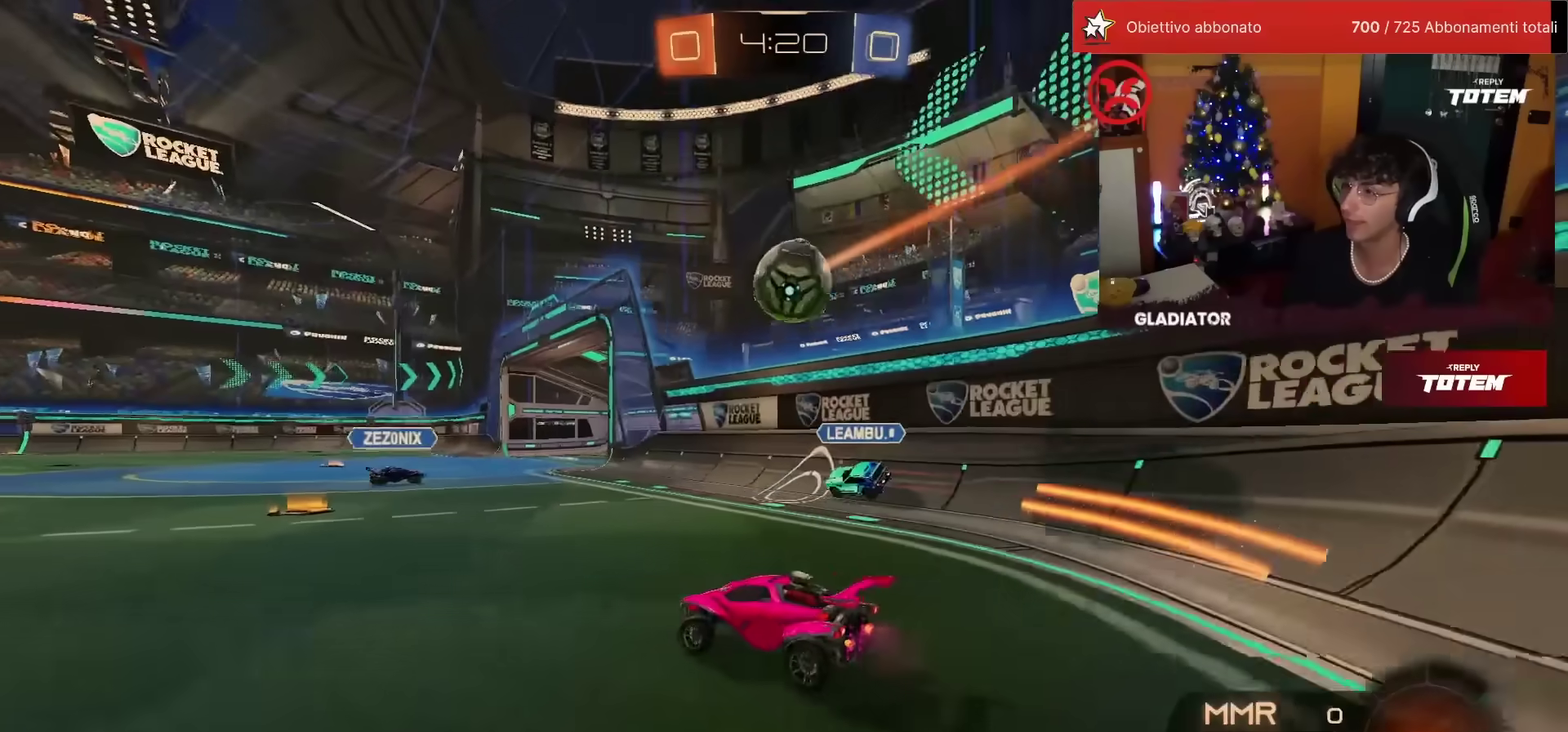
{"buttons": ["R2"], "left_stick": "left", "events": [[17, "SQUARE", "up"], [83, "SQUARE", "down"], [133, "SQUARE", "up"]]}
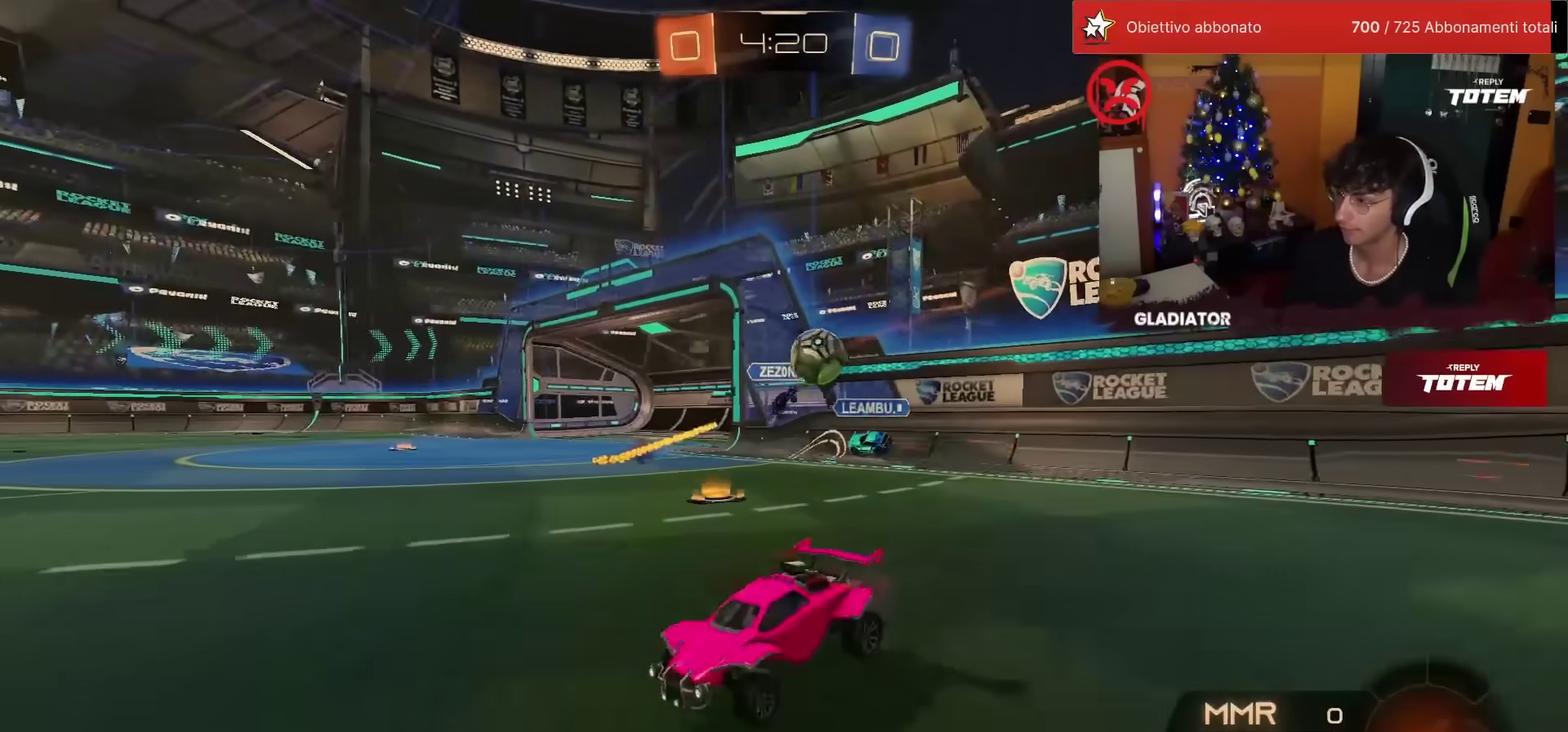
{"buttons": ["R1", "R2"], "left_stick": "down-left", "events": [[117, "left_stick", "center"], [217, "left_stick", "down-right"], [233, "CROSS", "down"], [233, "R1", "down"], [333, "CROSS", "up"], [350, "L1", "down"], [350, "left_stick", "up-left"], [383, "CROSS", "down"], [483, "CROSS", "up"], [483, "L1", "up"], [483, "left_stick", "down-left"]]}
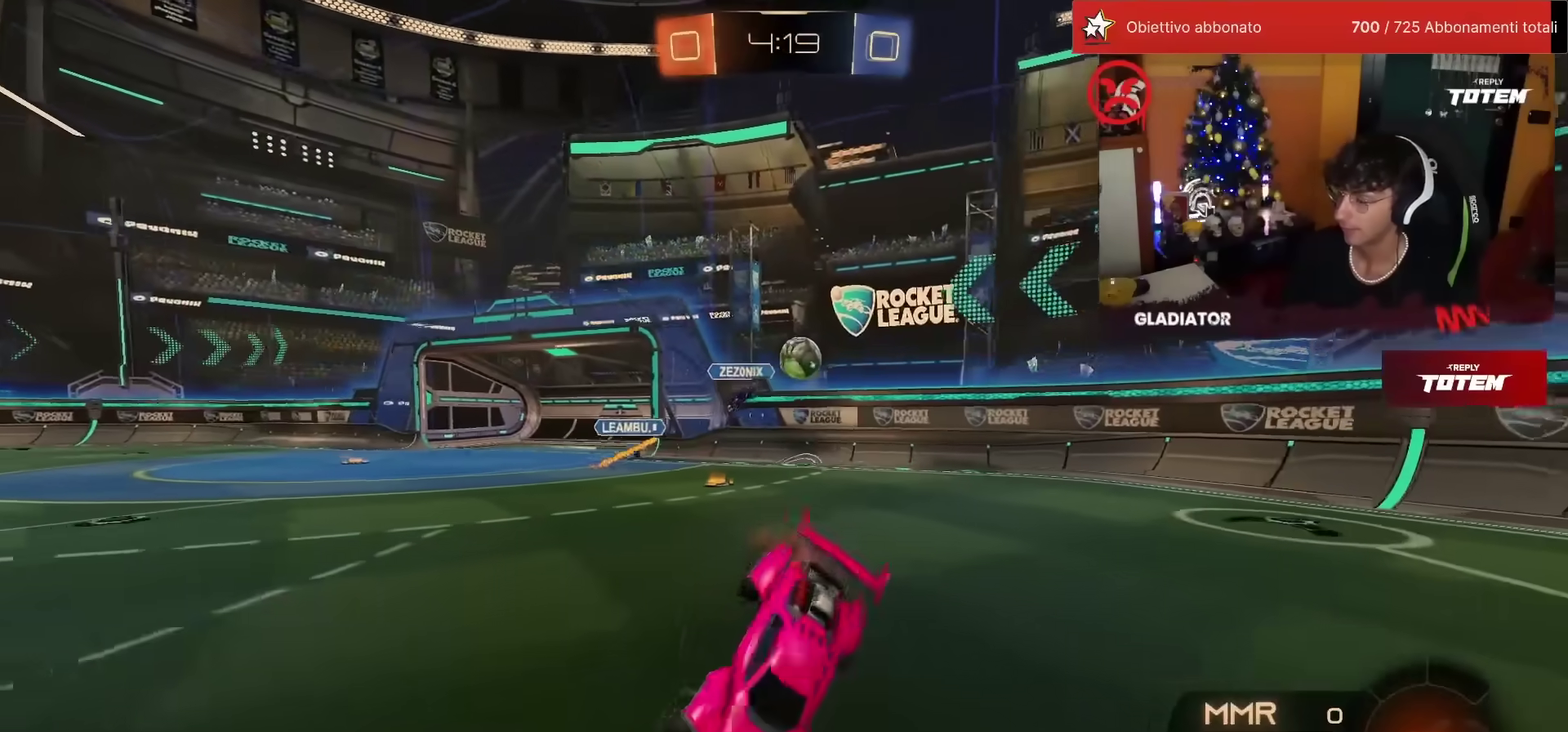
{"buttons": ["L1", "R2"], "left_stick": "down-left", "events": [[67, "left_stick", "down"], [183, "R1", "up"], [233, "SQUARE", "down"], [250, "left_stick", "center"], [300, "left_stick", "down-left"], [317, "SQUARE", "up"], [350, "L1", "down"], [367, "SQUARE", "down"], [450, "SQUARE", "up"]]}